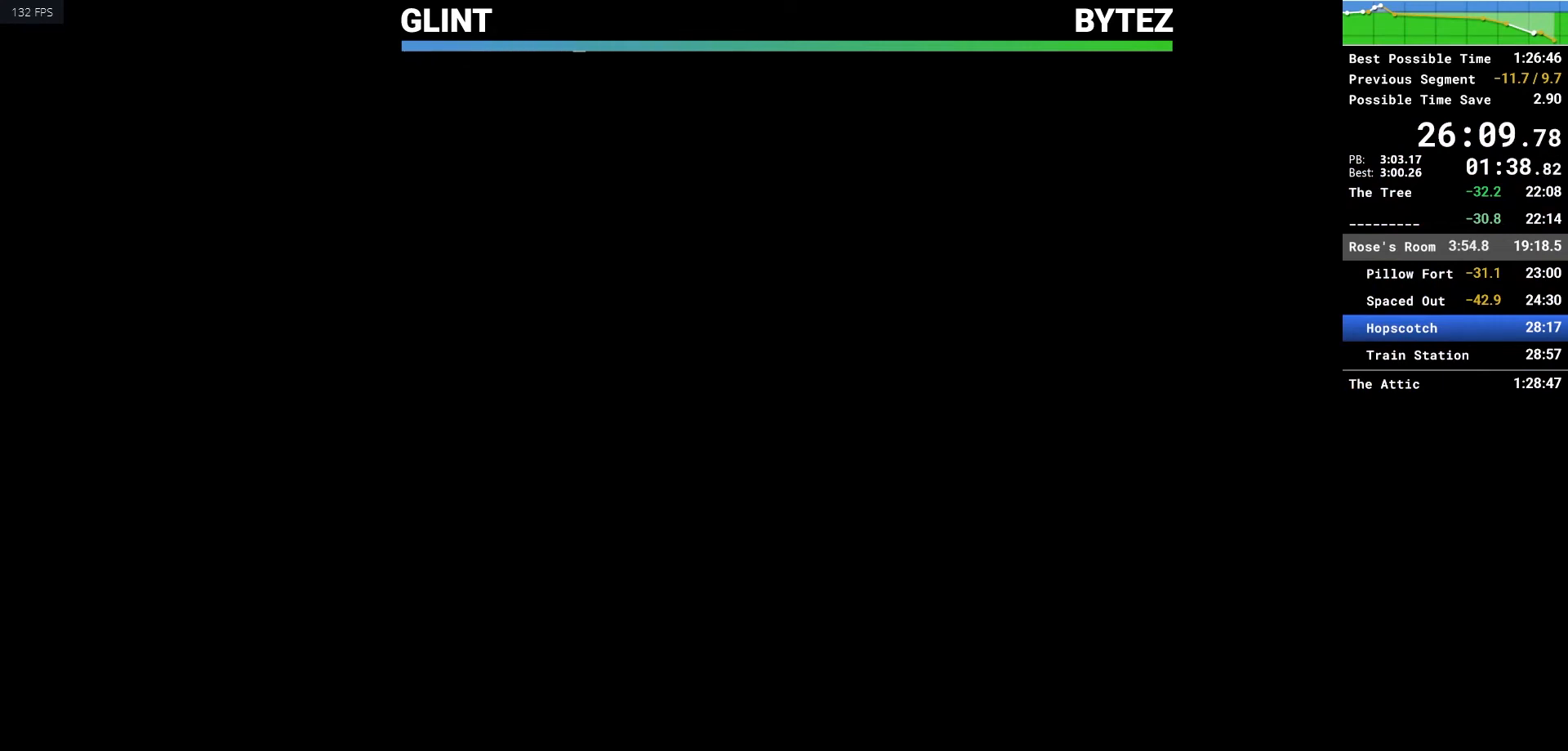
Gameplay with keyboard and mouse; each line is a JSON object with the keys and mouse buttons held at the frame after it. "events" lists presses ("down") and releases ("up") of "1", "2", "3", "4", "5", "a", "alt", "c", "caps_lock", "ctrl", "d", "e", "escape", "f", "q", "r", "s", "shift", "space", "tab", "v", "w", "x", "z", "mouse_left", "mouse_middle", "mouse_right", "mouse_mb4", "mouse_mb5", "mouse_wheel_up" and "mouse_wheel_down" between this image and that frame as [ms after this image, input, new state], when the widget could be followed in between. "mouse_left", "mouse_middle", "mouse_right", "mouse_mb4", "mouse_mb5", "mouse_wheel_up", "mouse_wheel_down" = the "left", "middle", "right", "mb4", "mb5", "wheel_up", "wheel_down" buttons of the "mouse" list. No other keys are recorded. Not read: mouse_move.
{"keys": ["a", "s"], "mouse": [], "events": [[83, "a", "up"], [133, "s", "up"], [317, "a", "down"], [317, "s", "down"]]}
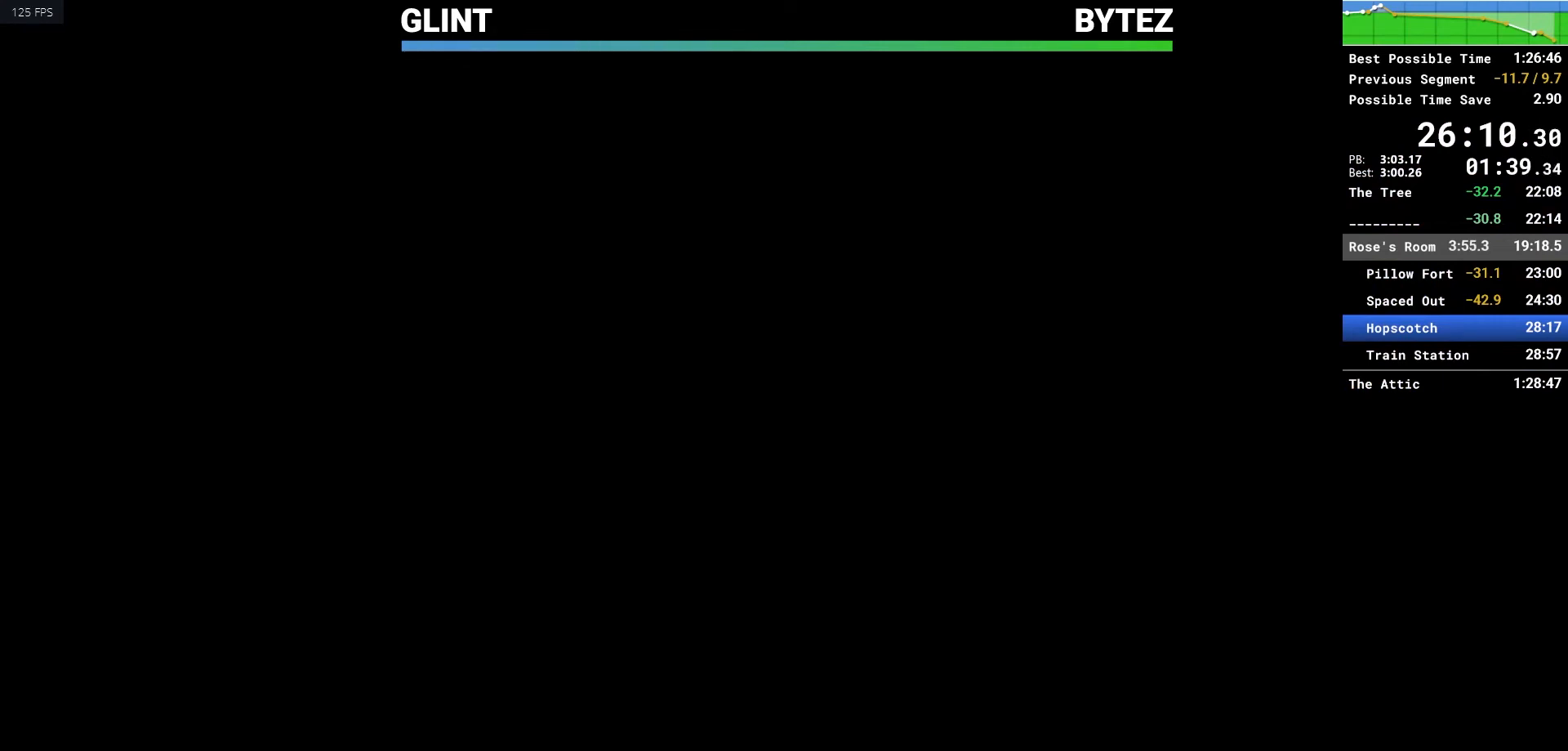
{"keys": ["a", "s"], "mouse": [], "events": []}
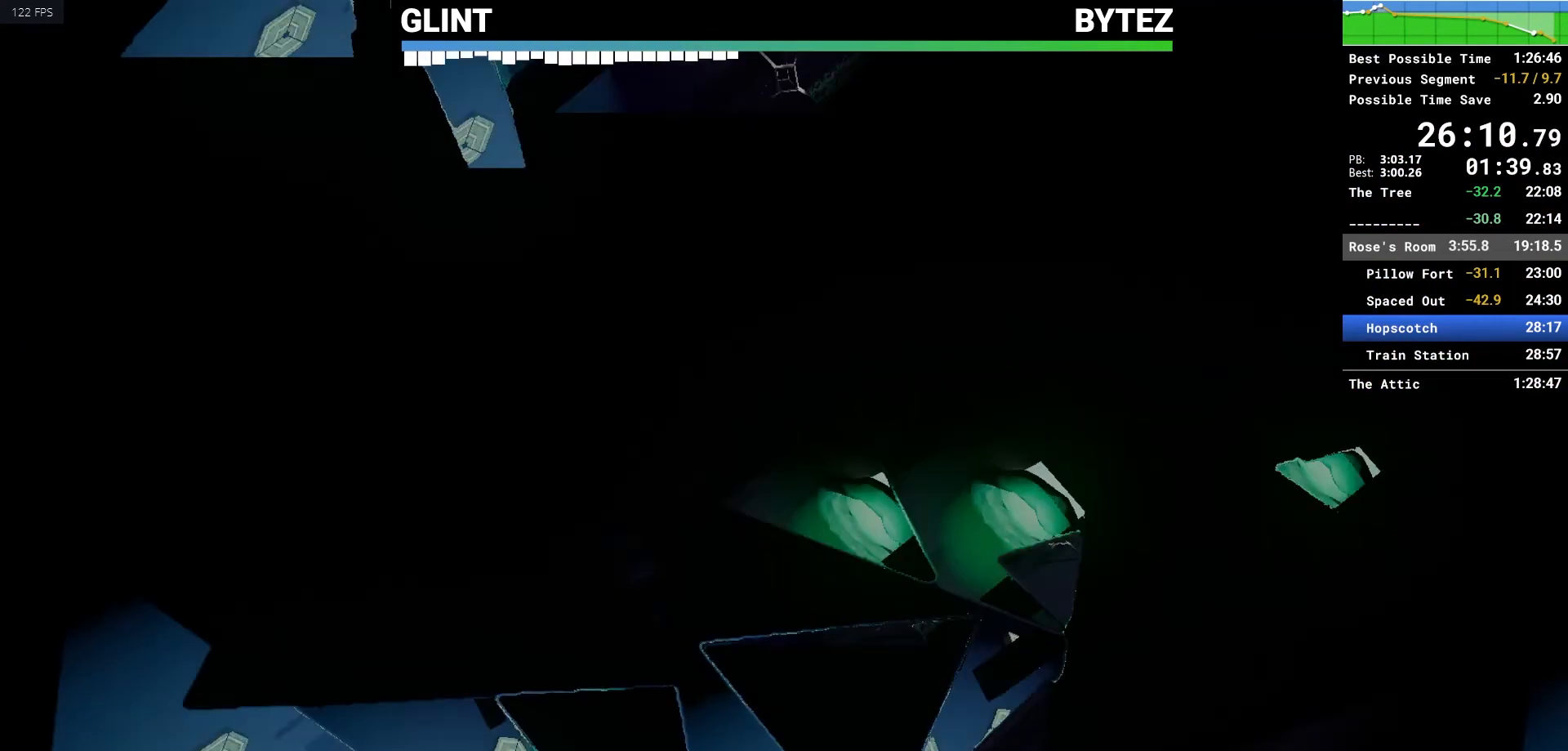
{"keys": [], "mouse": [], "events": [[383, "a", "up"], [383, "s", "up"]]}
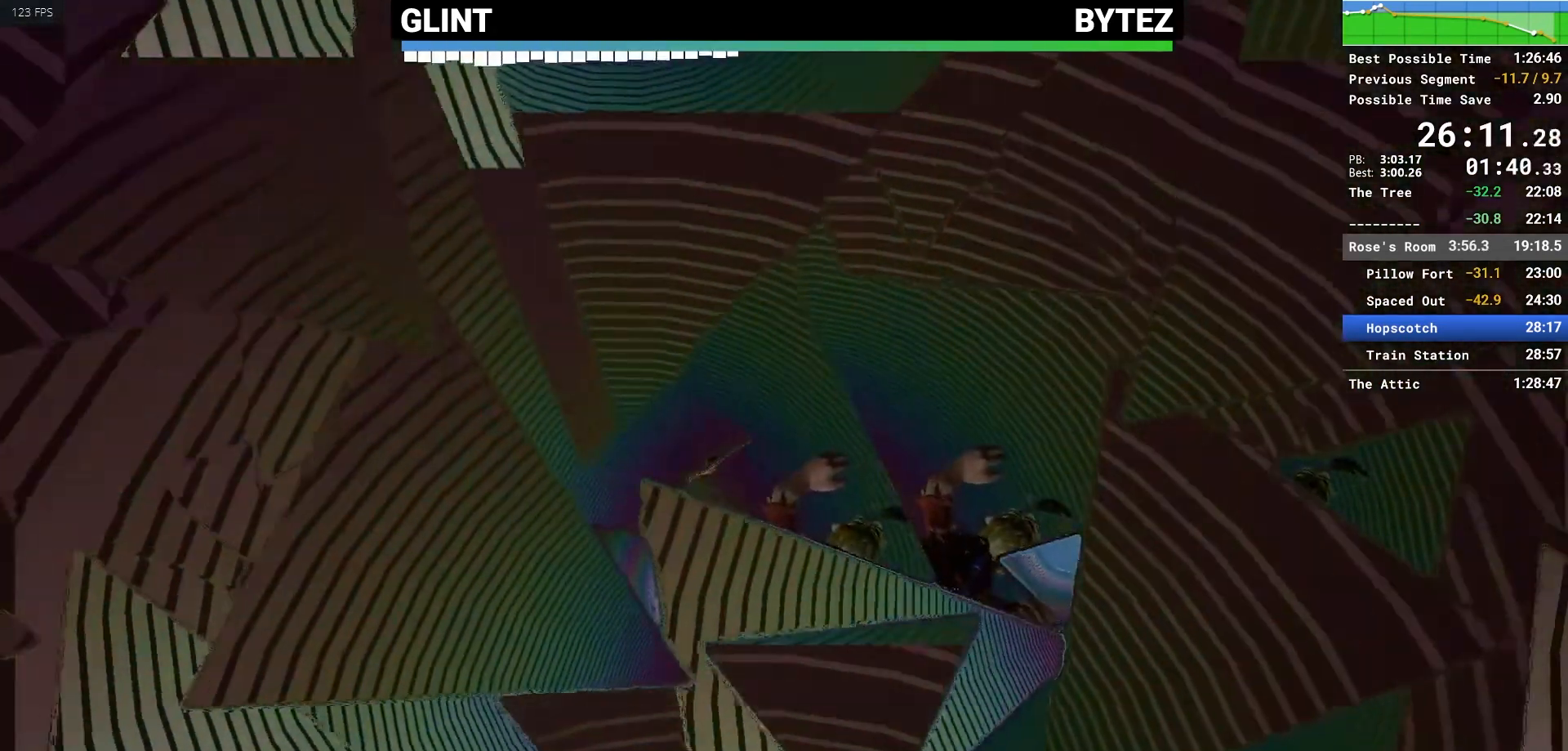
{"keys": ["a", "s"], "mouse": [], "events": [[83, "a", "down"], [83, "s", "down"]]}
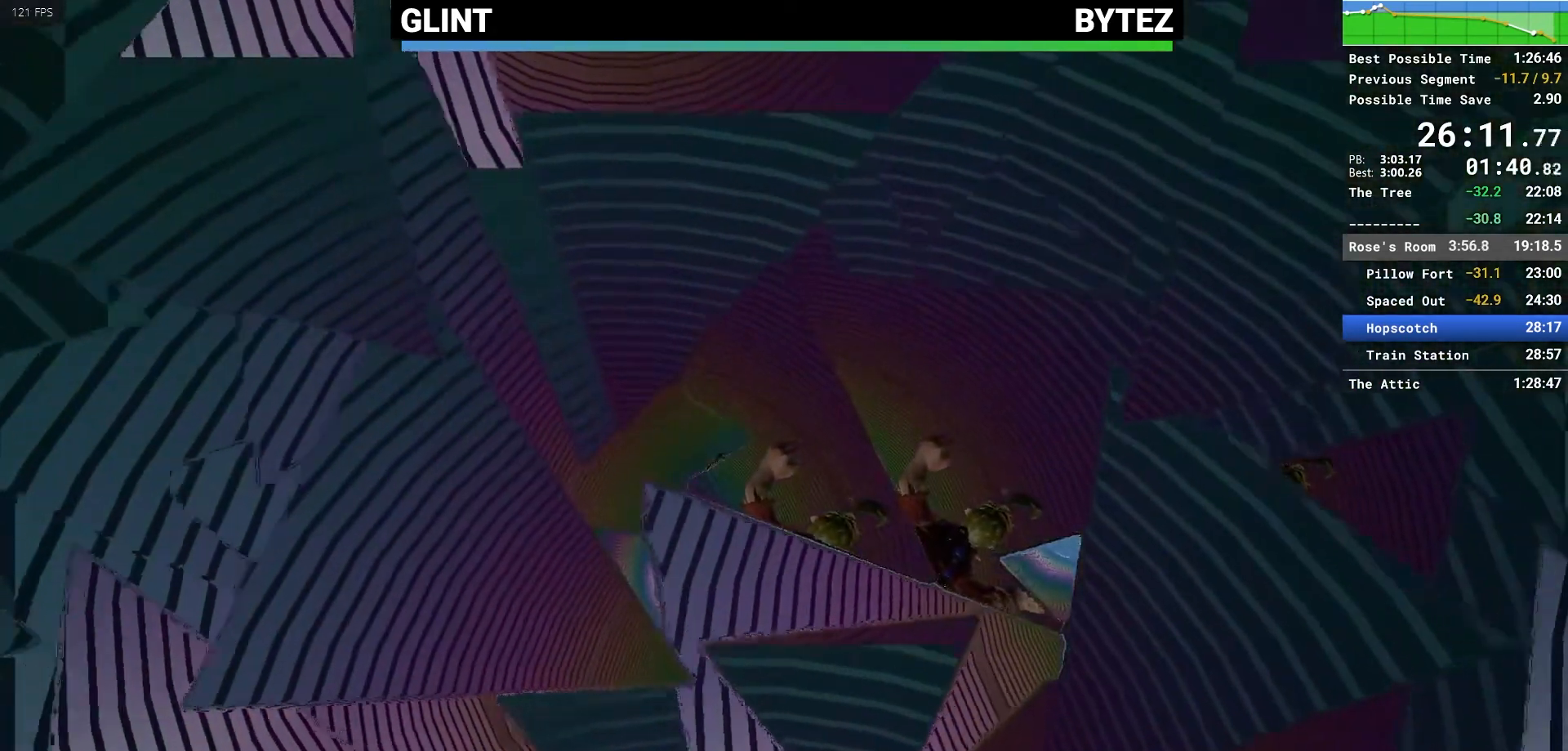
{"keys": ["a", "s"], "mouse": [], "events": []}
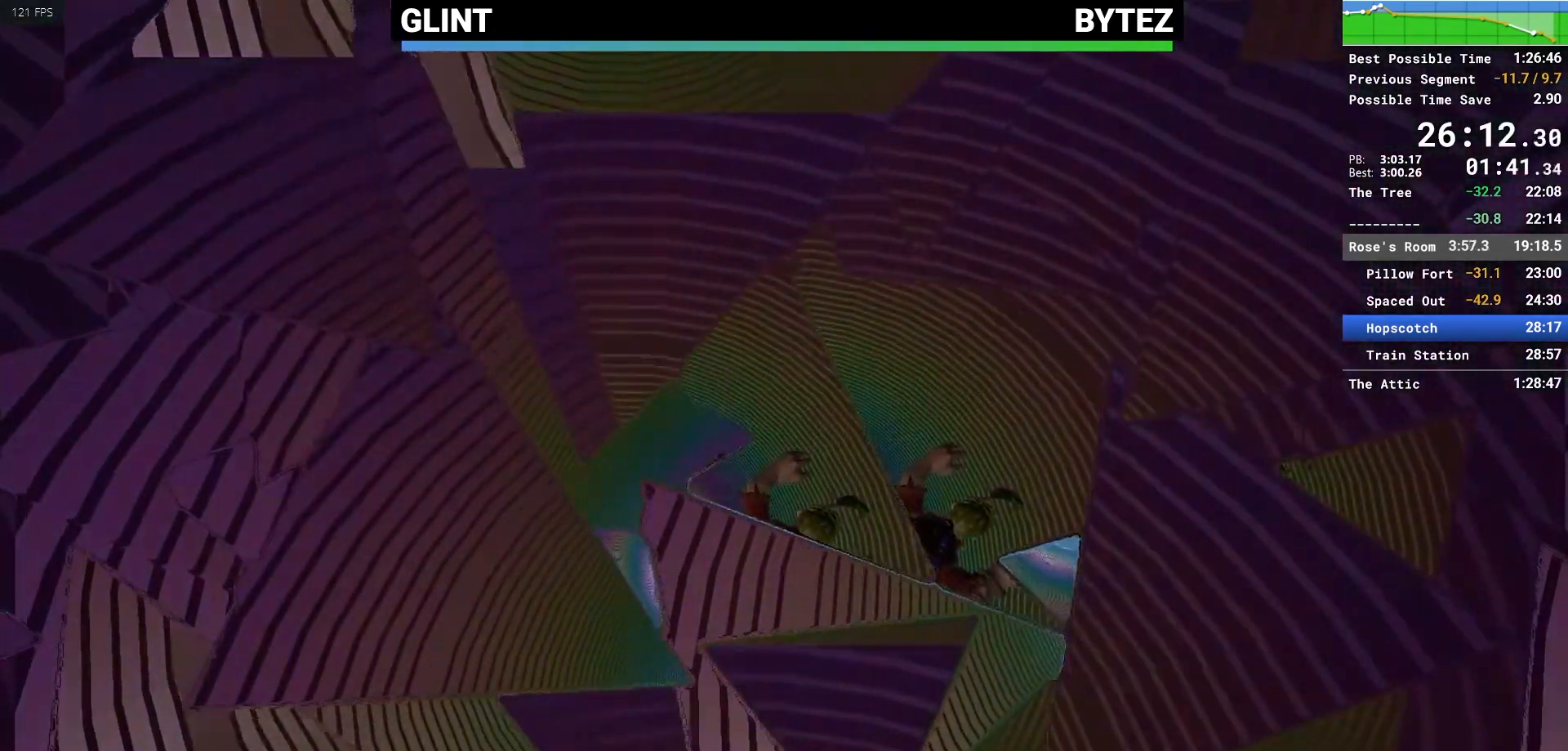
{"keys": ["a", "s"], "mouse": [], "events": []}
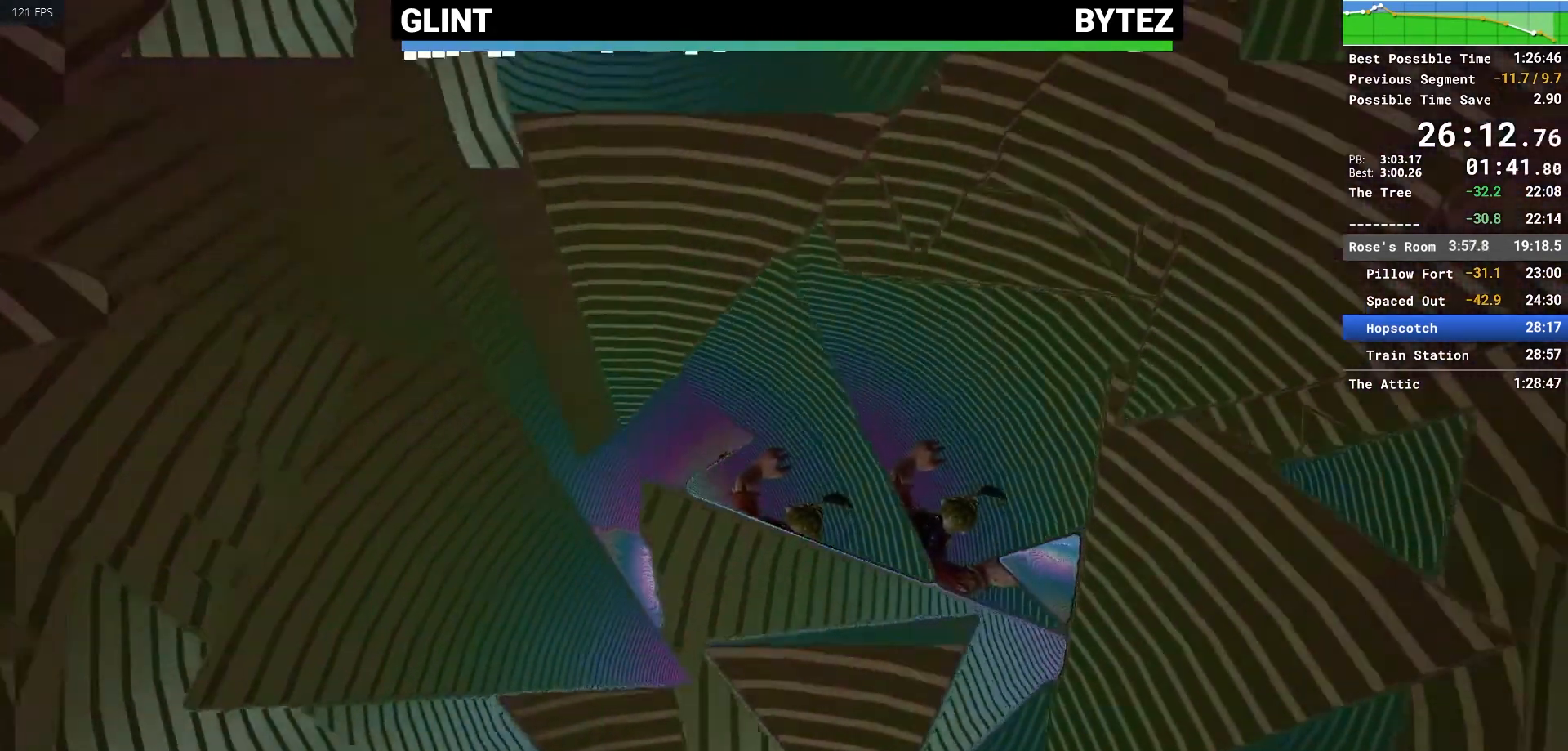
{"keys": ["a", "s"], "mouse": [], "events": []}
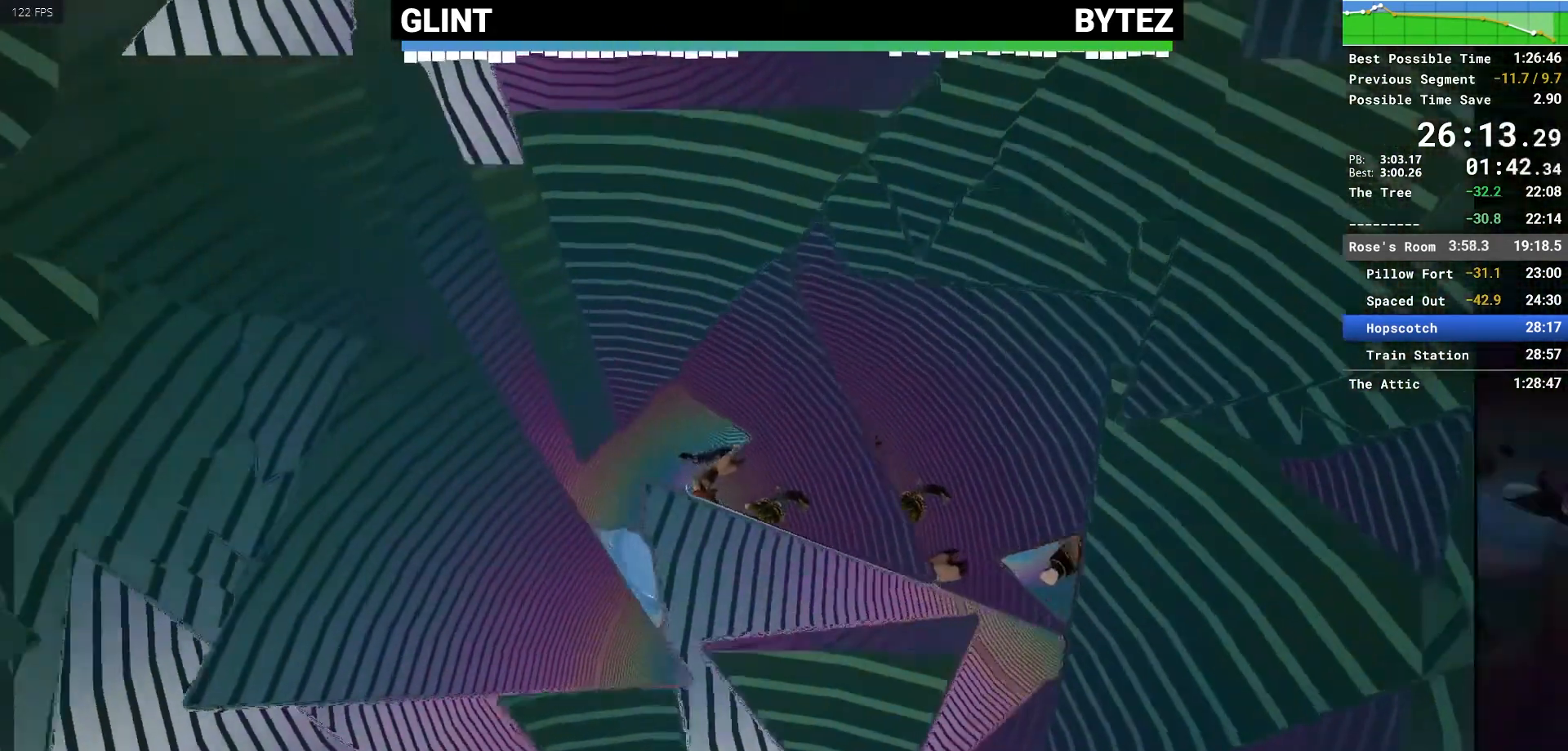
{"keys": ["a", "s"], "mouse": [], "events": []}
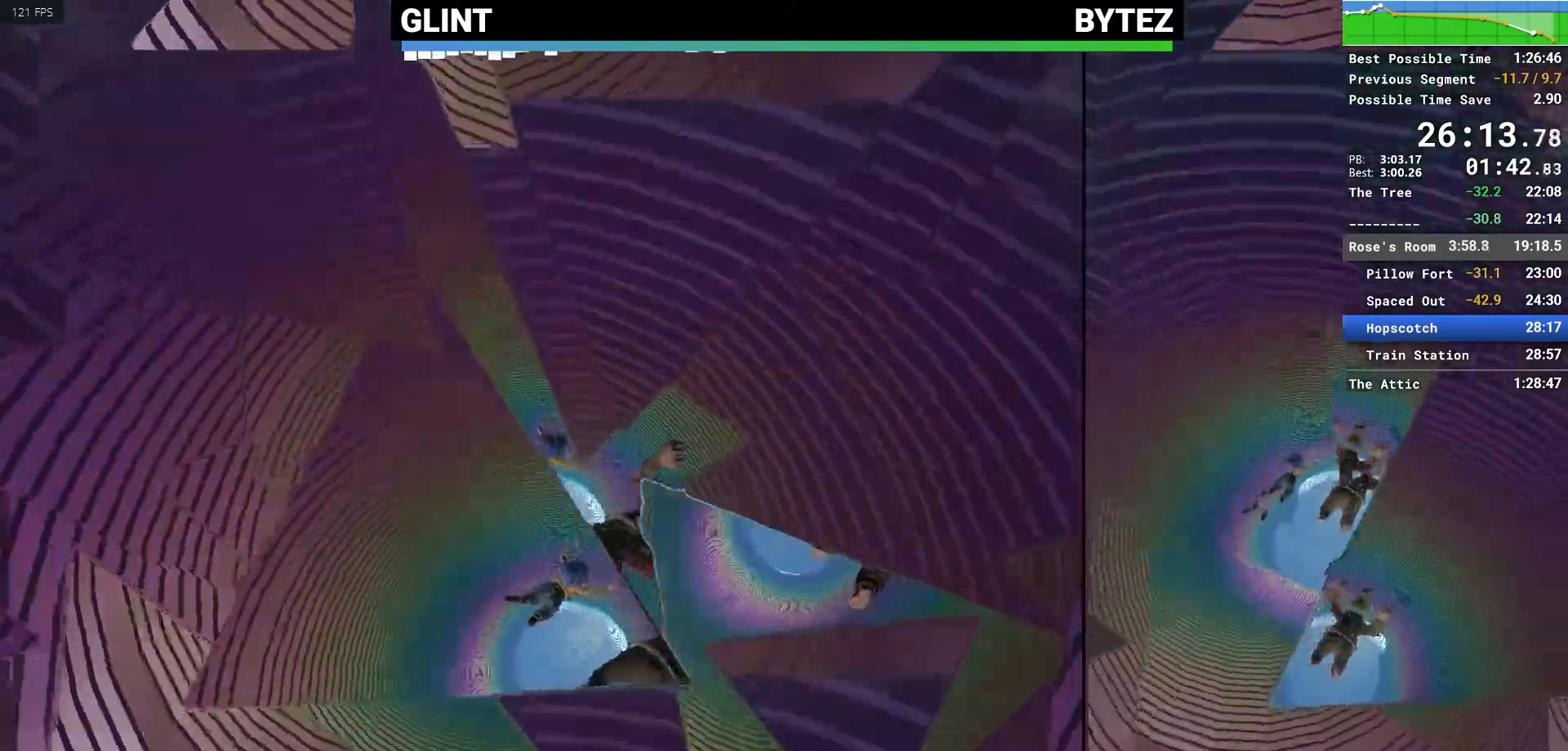
{"keys": ["a", "s"], "mouse": [], "events": []}
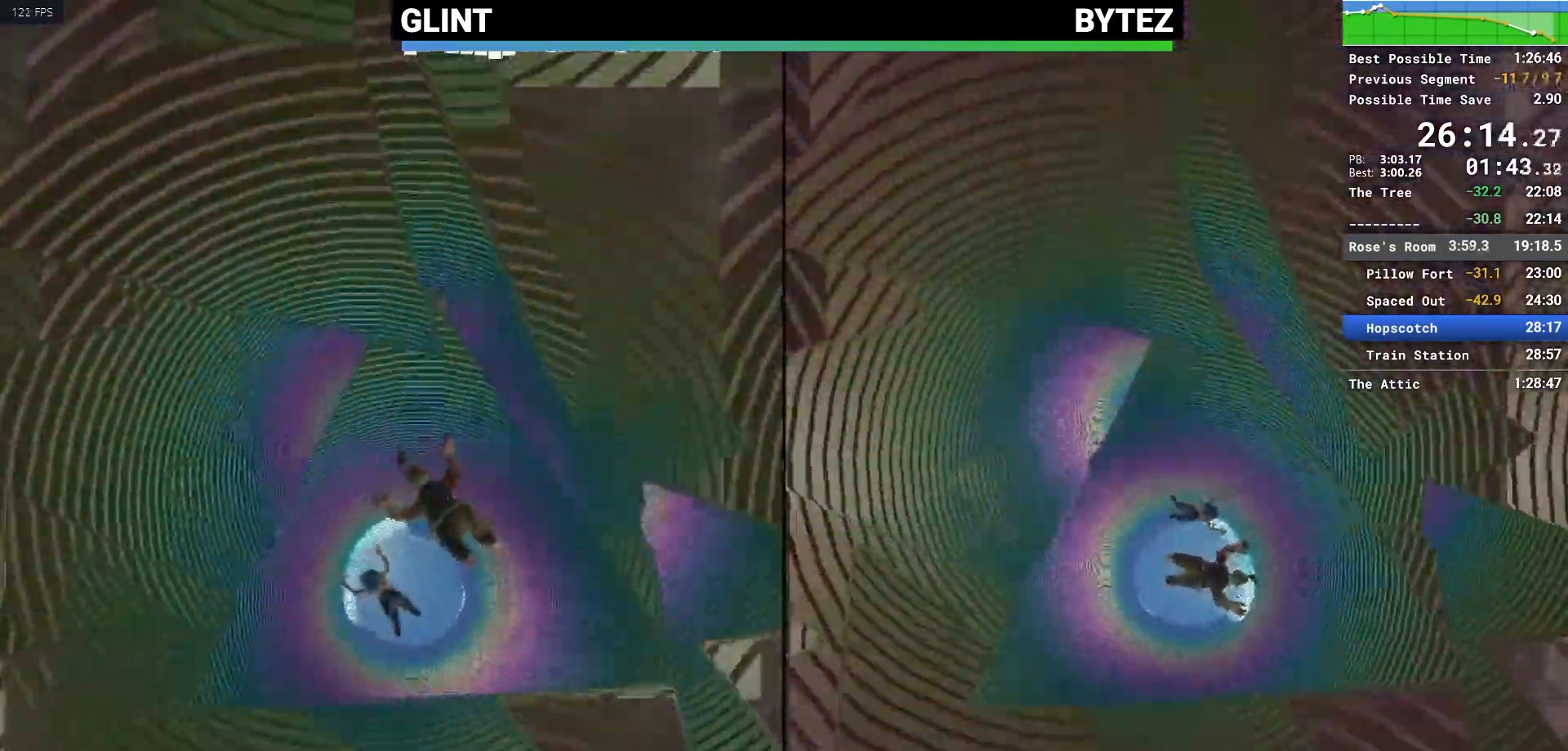
{"keys": ["a", "s", "space"], "mouse": [], "events": [[500, "space", "down"]]}
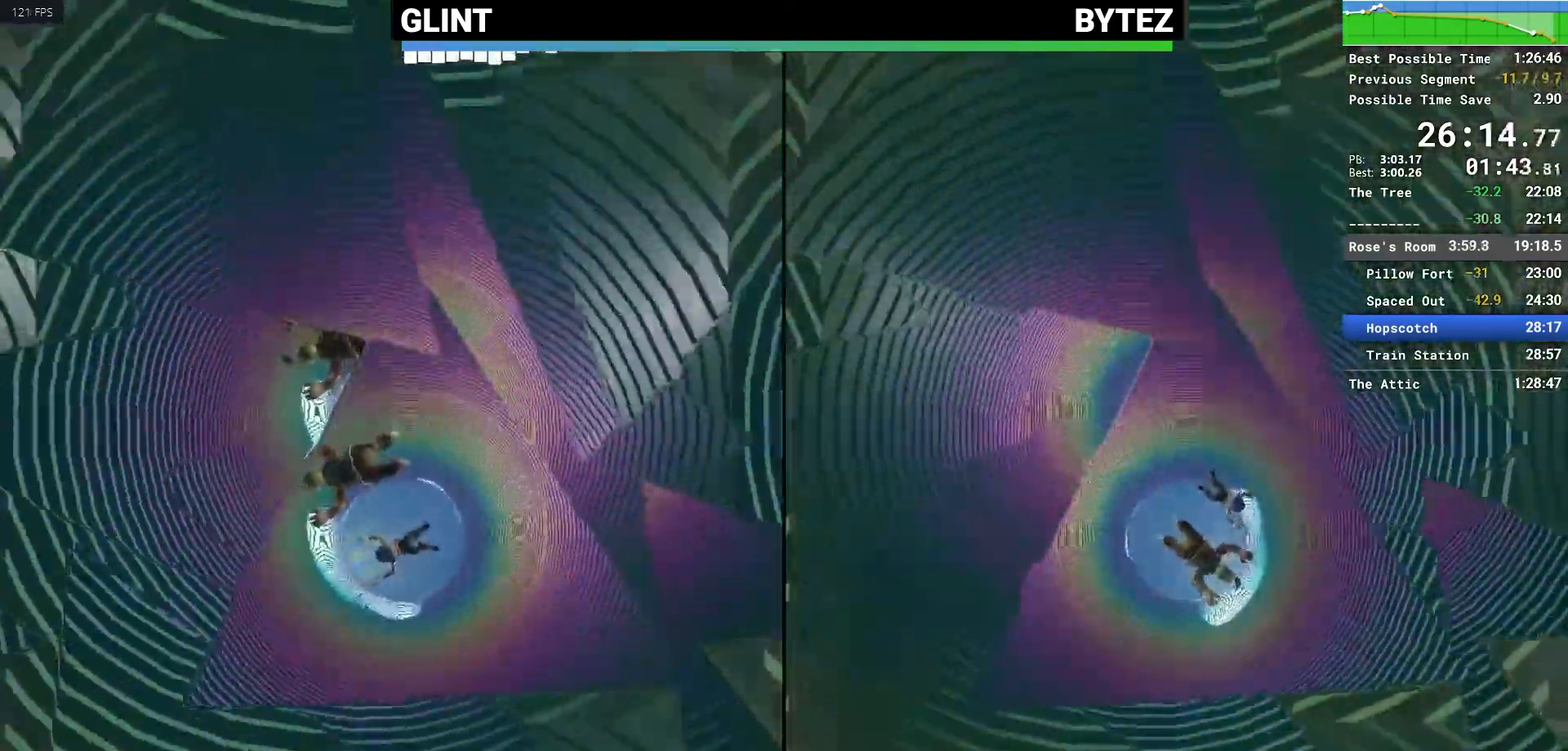
{"keys": ["a", "s"], "mouse": [], "events": [[100, "space", "up"], [200, "space", "down"], [283, "space", "up"], [383, "space", "down"], [467, "space", "up"]]}
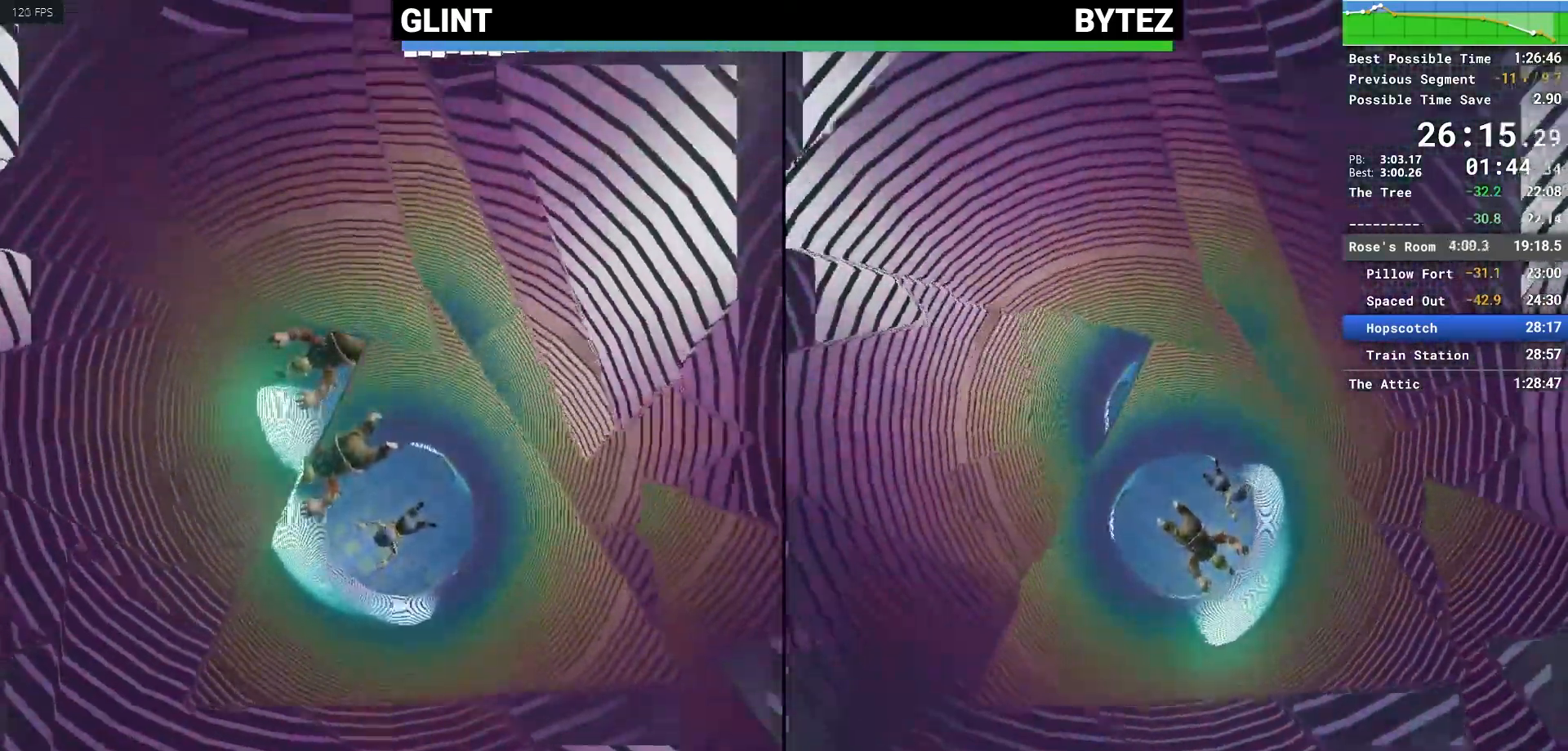
{"keys": ["a", "s", "space"], "mouse": [], "events": [[67, "space", "down"], [150, "space", "up"], [250, "space", "down"], [350, "space", "up"], [400, "space", "down"]]}
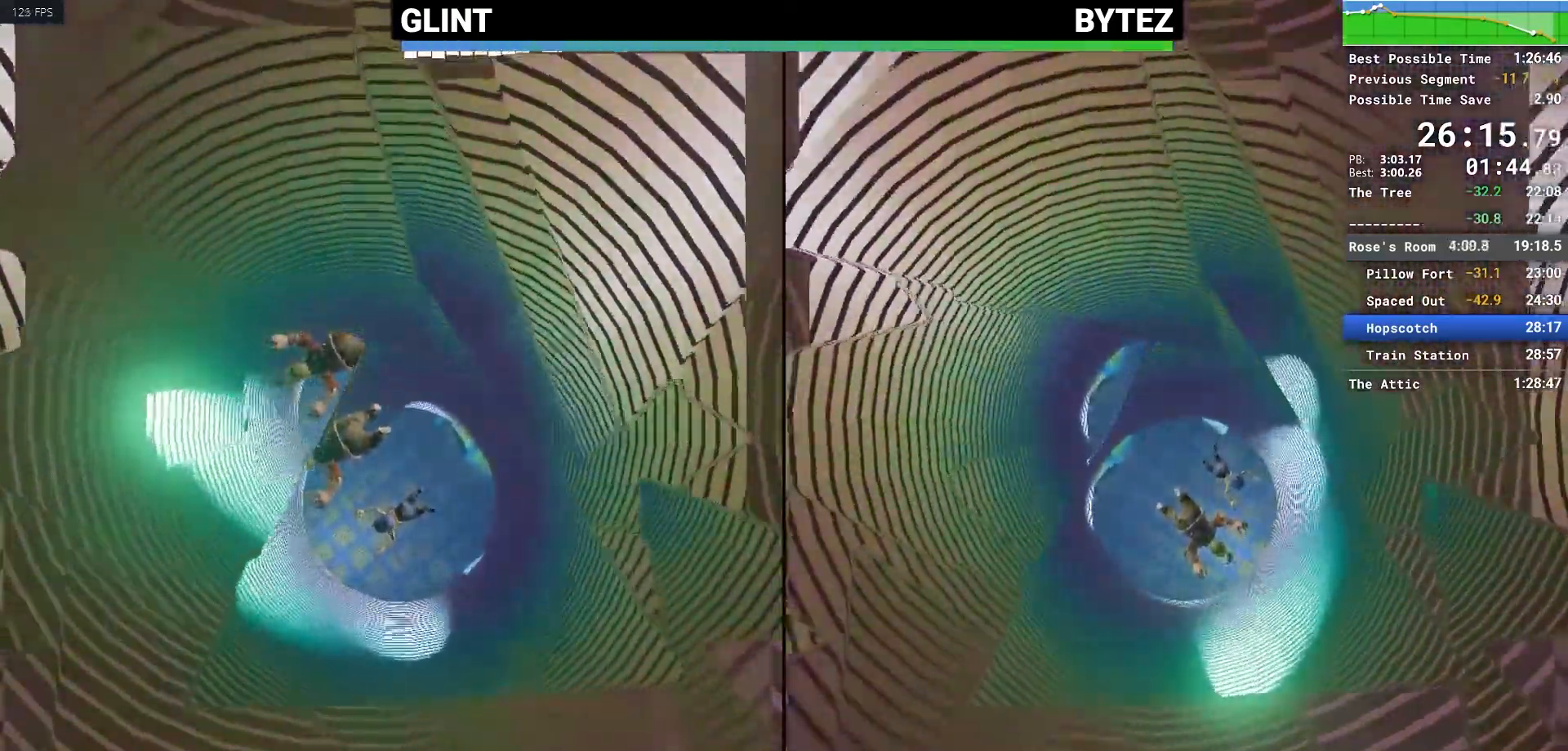
{"keys": ["a", "s", "space"], "mouse": [], "events": [[33, "space", "up"], [83, "space", "down"], [167, "space", "up"], [267, "space", "down"], [367, "space", "up"], [450, "space", "down"]]}
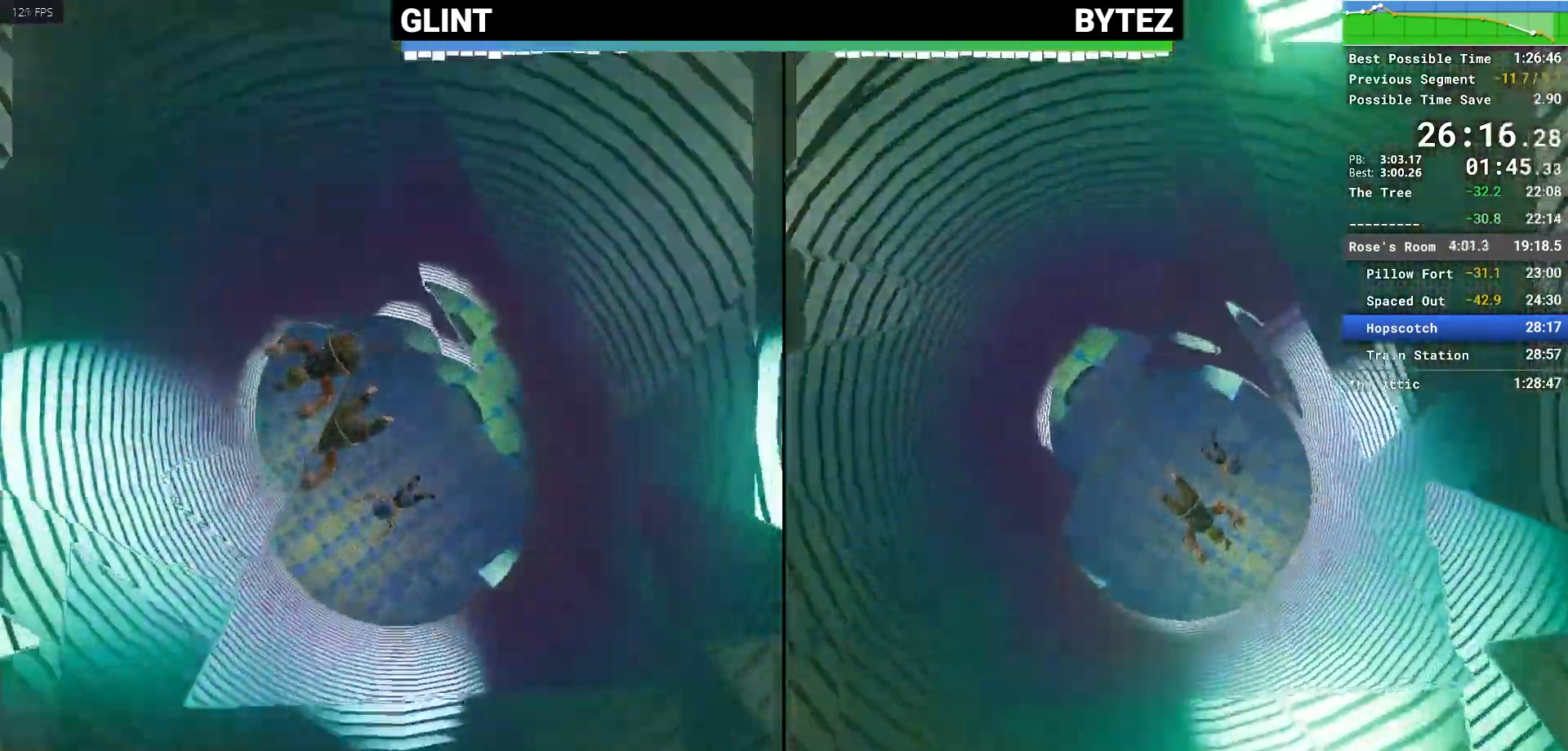
{"keys": ["a", "s", "space"], "mouse": [], "events": [[50, "space", "up"], [150, "space", "down"], [250, "space", "up"], [283, "space", "down"], [417, "space", "up"], [467, "space", "down"]]}
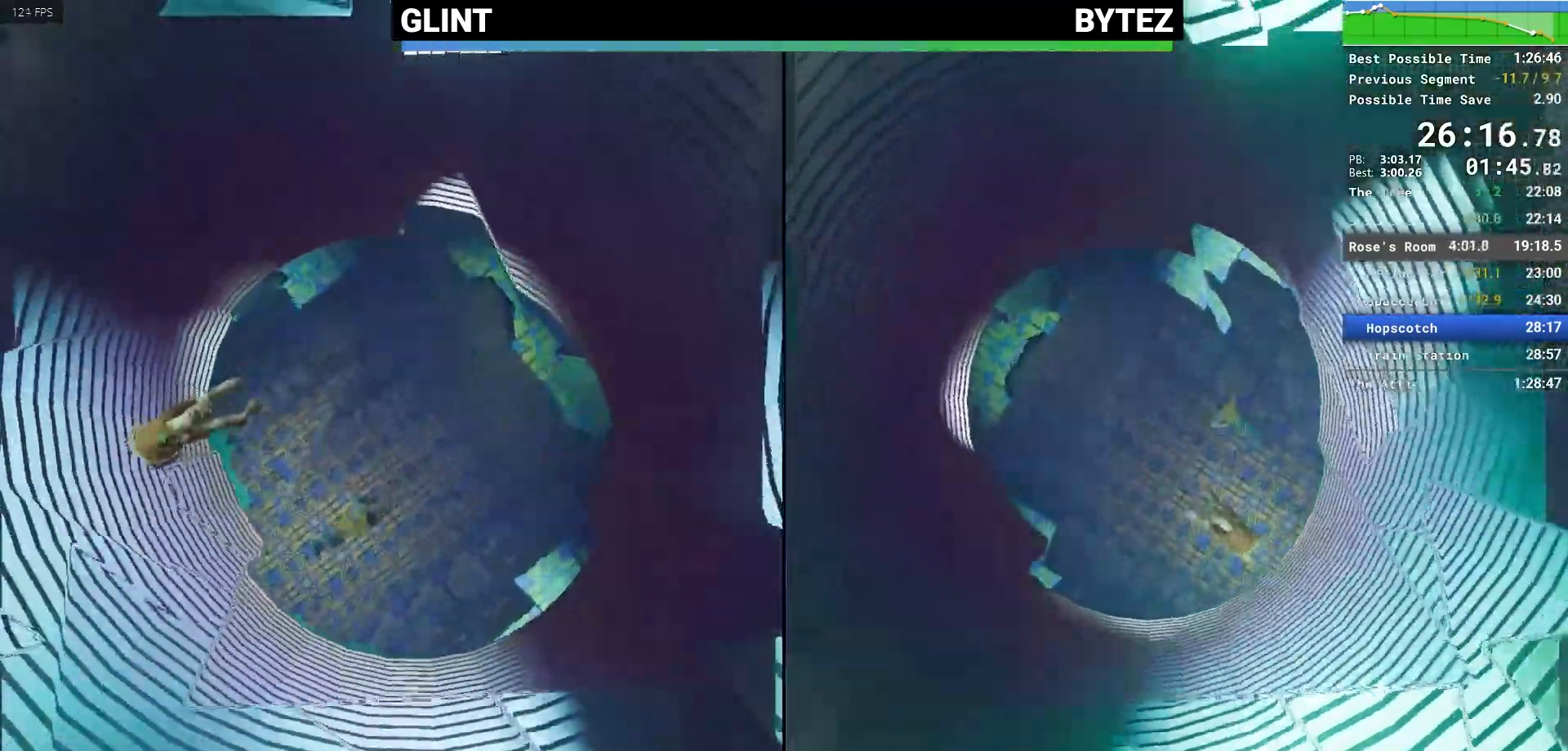
{"keys": ["a", "s"], "mouse": [], "events": [[17, "space", "up"], [200, "mouse_right", "down"], [400, "mouse_right", "up"]]}
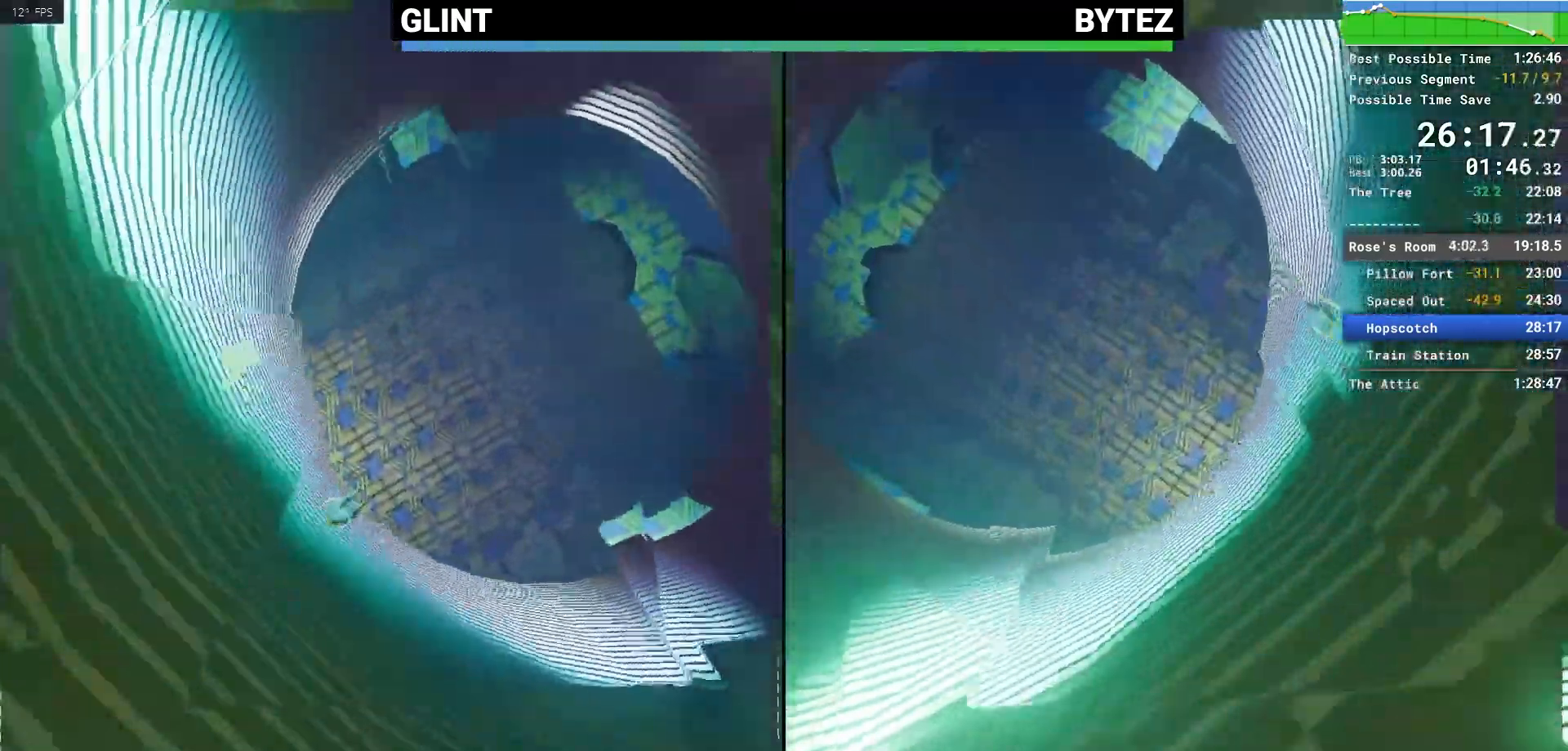
{"keys": ["w"], "mouse": [], "events": [[267, "s", "up"], [450, "w", "down"], [500, "a", "up"]]}
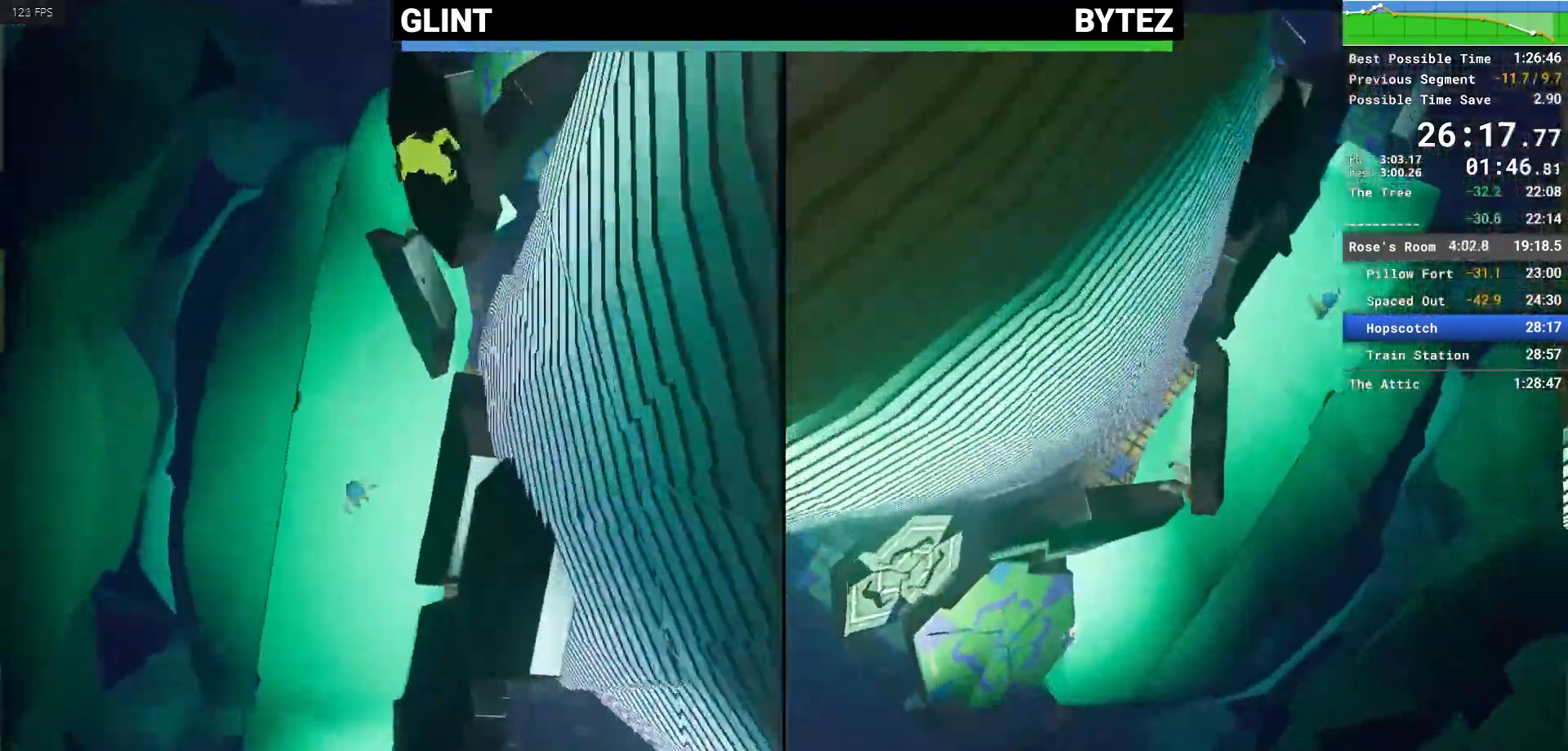
{"keys": ["shift", "space", "w"], "mouse": [], "events": [[233, "mouse_mb5", "down"], [333, "mouse_mb5", "up"], [383, "shift", "down"], [383, "space", "down"]]}
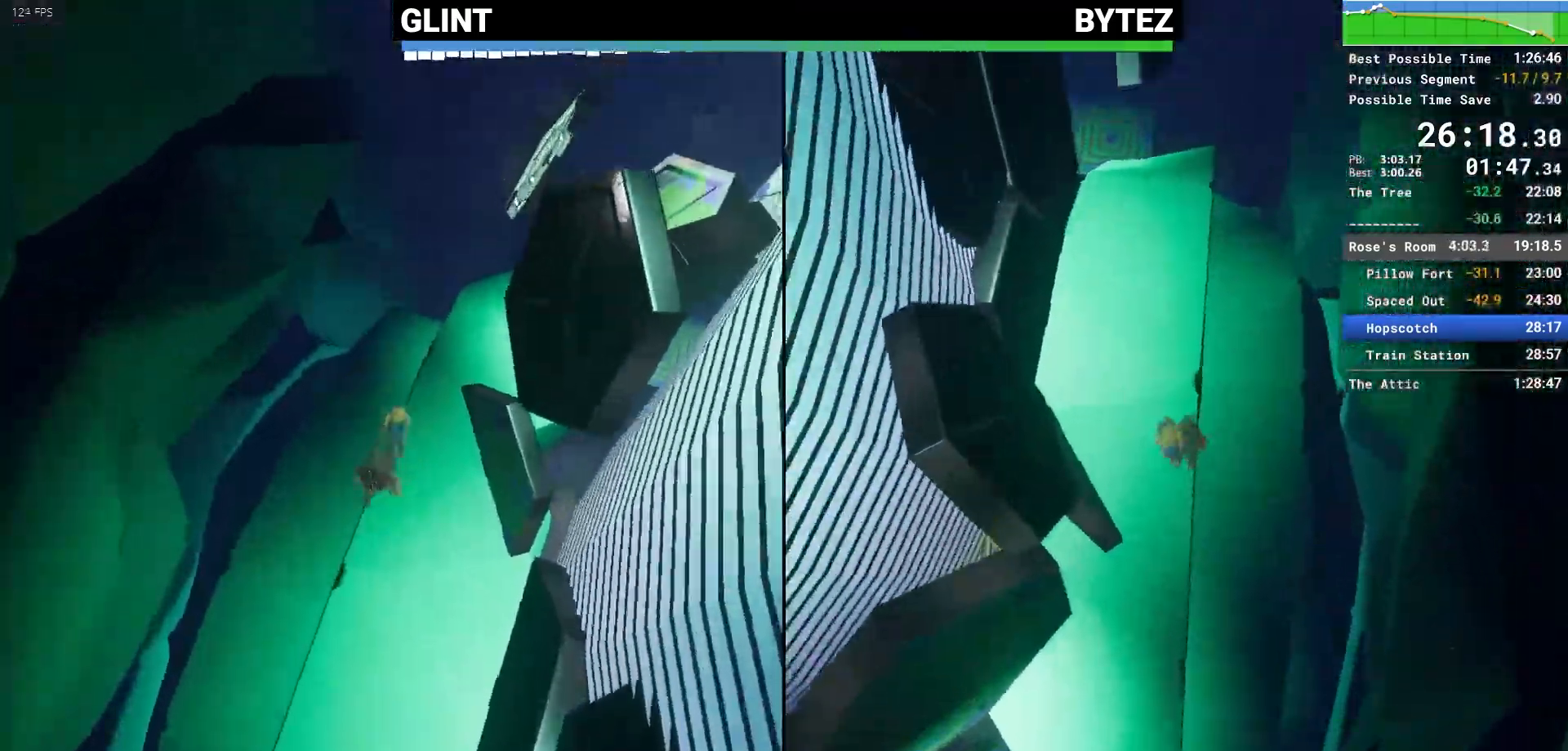
{"keys": ["a", "w"], "mouse": ["right"], "events": [[67, "shift", "up"], [67, "space", "up"], [117, "a", "down"], [250, "space", "down"], [400, "space", "up"], [433, "mouse_right", "down"]]}
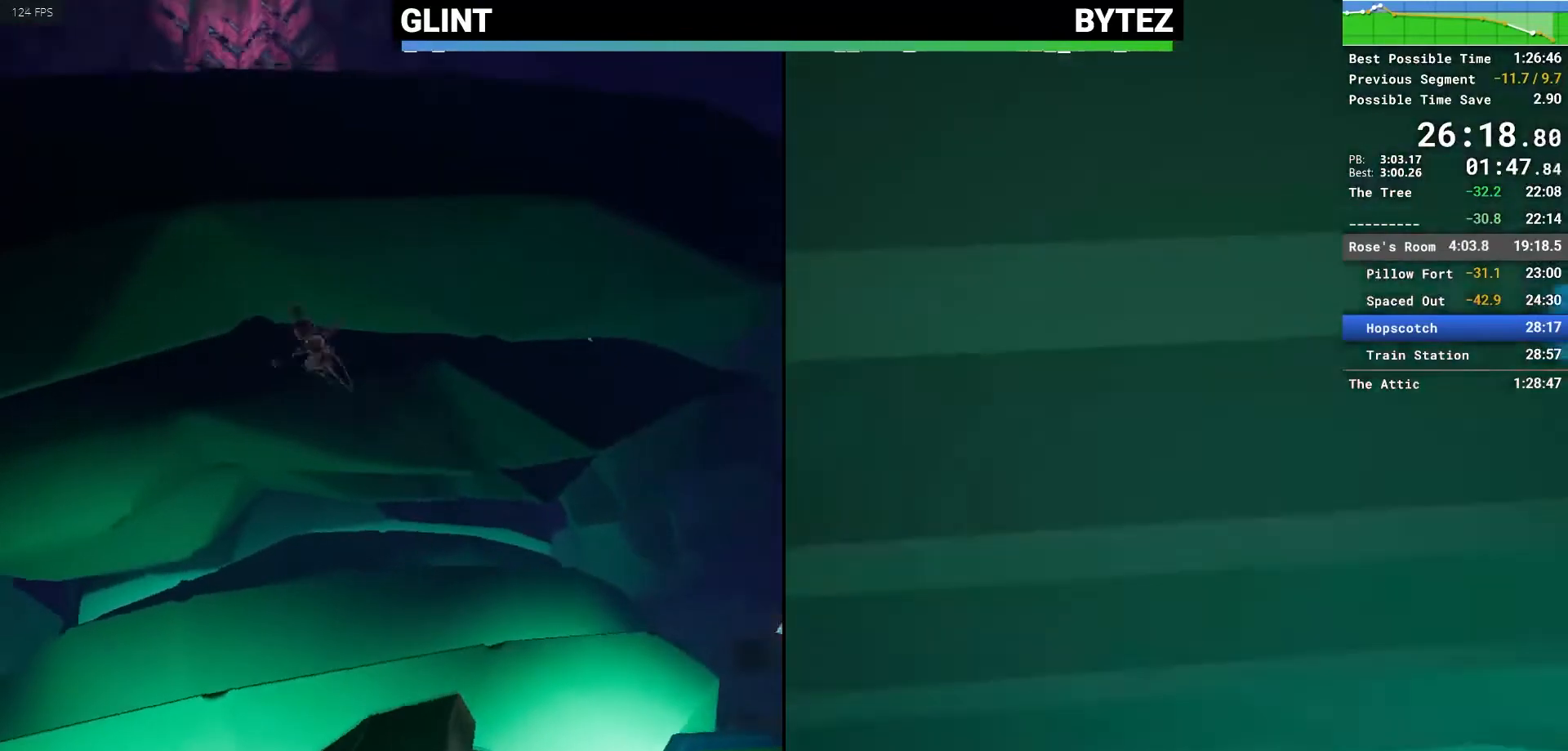
{"keys": ["space", "w"], "mouse": [], "events": [[33, "mouse_right", "up"], [217, "a", "up"], [267, "space", "down"], [400, "space", "up"], [500, "space", "down"]]}
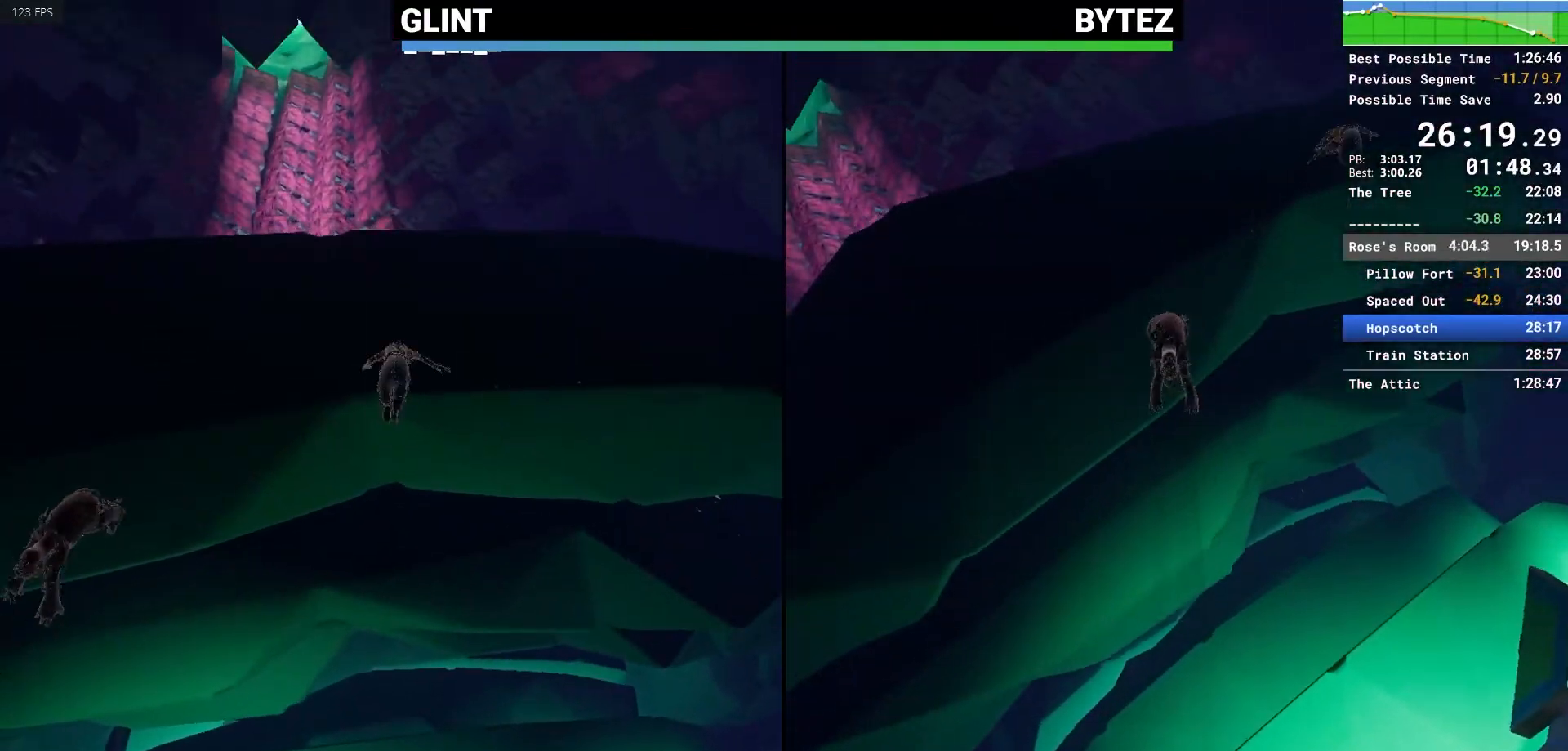
{"keys": ["w"], "mouse": [], "events": [[133, "space", "up"], [417, "mouse_right", "down"], [467, "mouse_right", "up"]]}
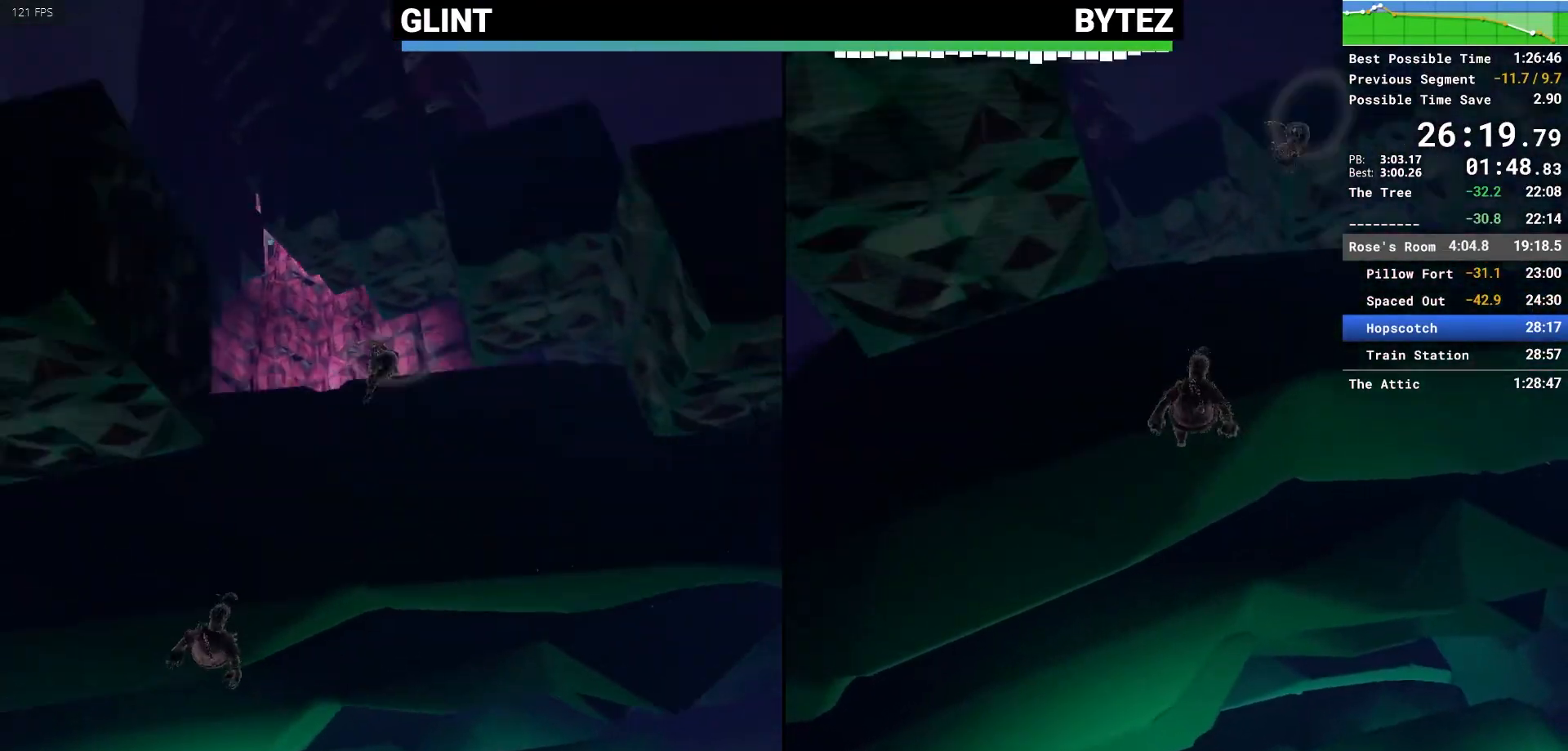
{"keys": ["w"], "mouse": [], "events": [[17, "mouse_right", "down"], [67, "space", "down"], [150, "mouse_right", "up"], [150, "space", "up"]]}
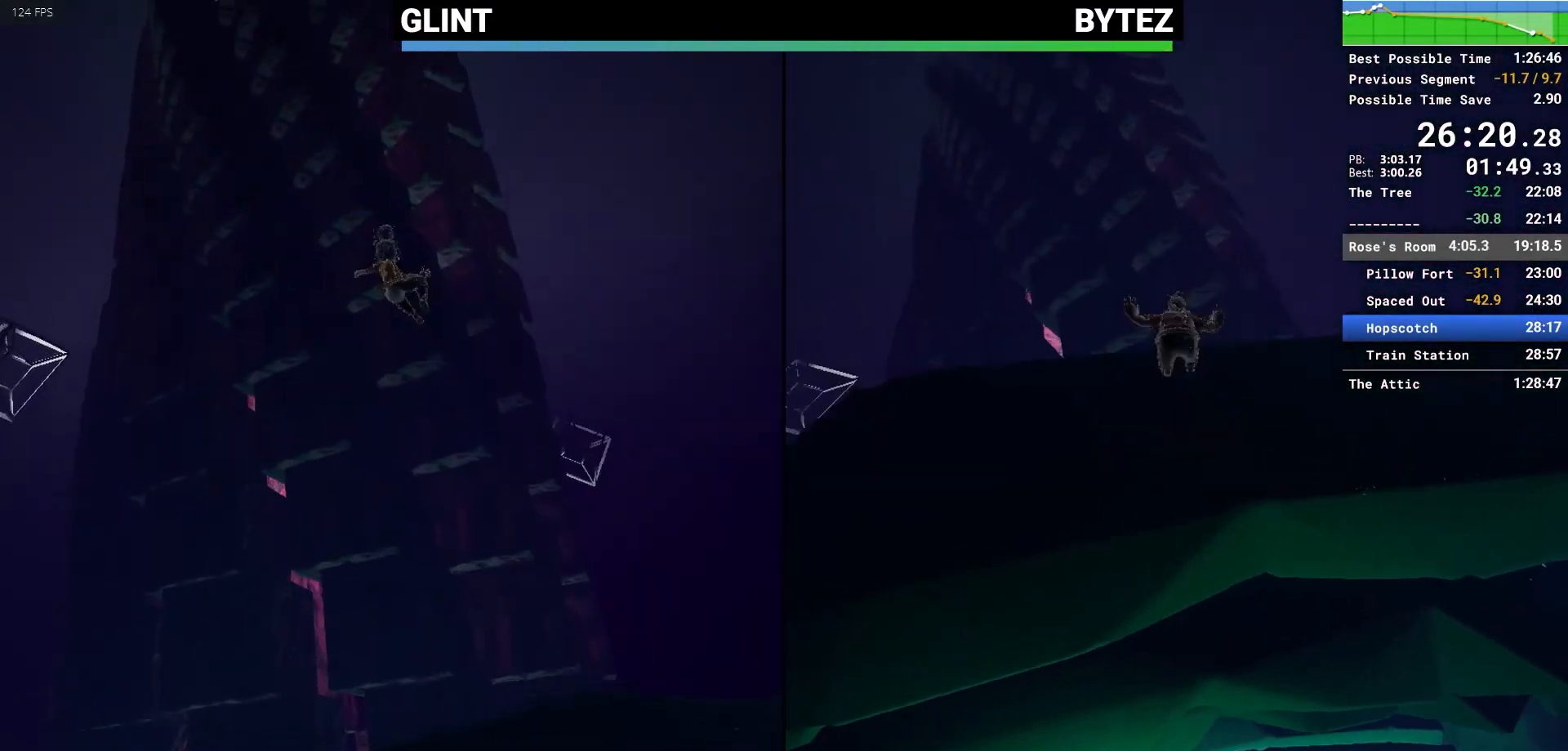
{"keys": ["w"], "mouse": [], "events": []}
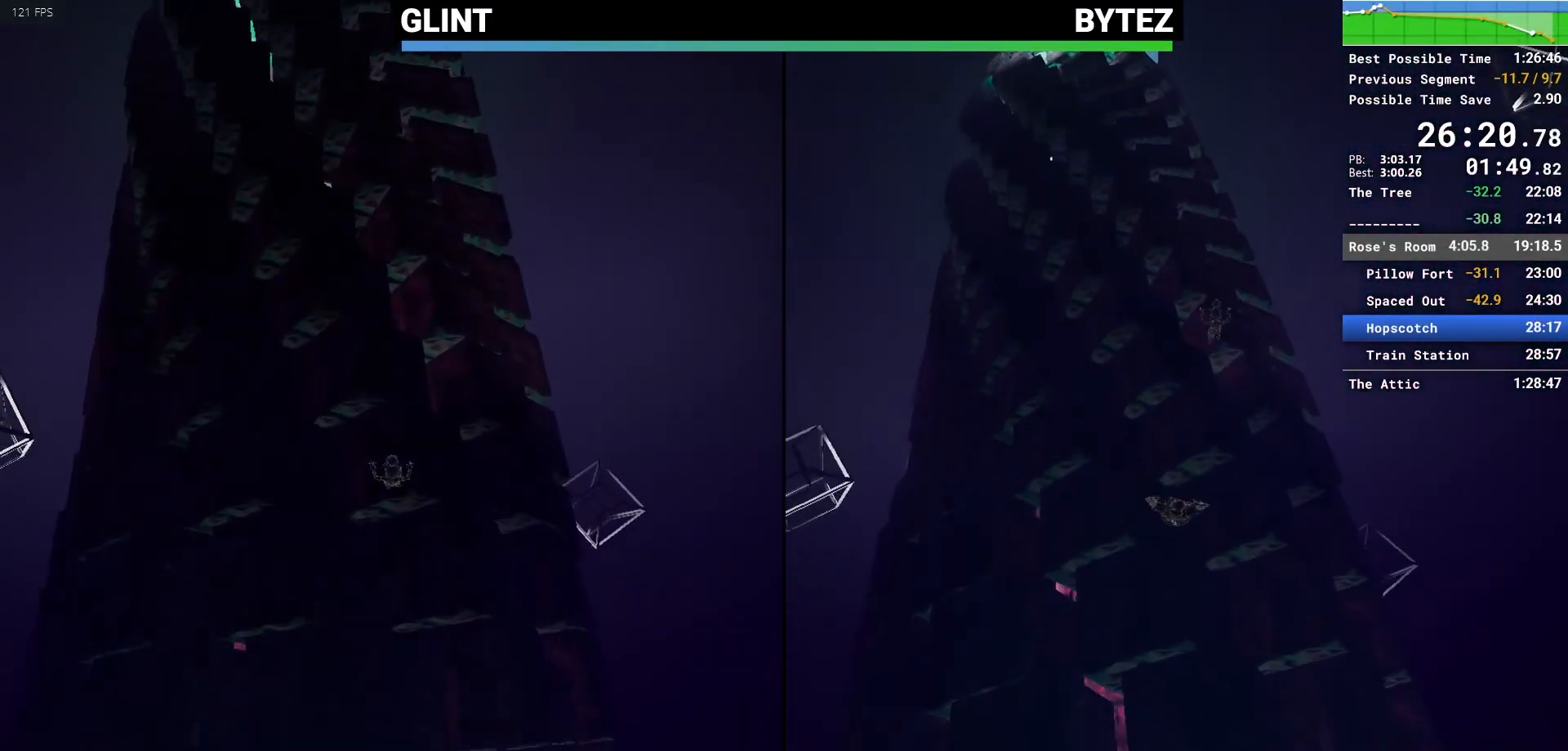
{"keys": ["w"], "mouse": [], "events": []}
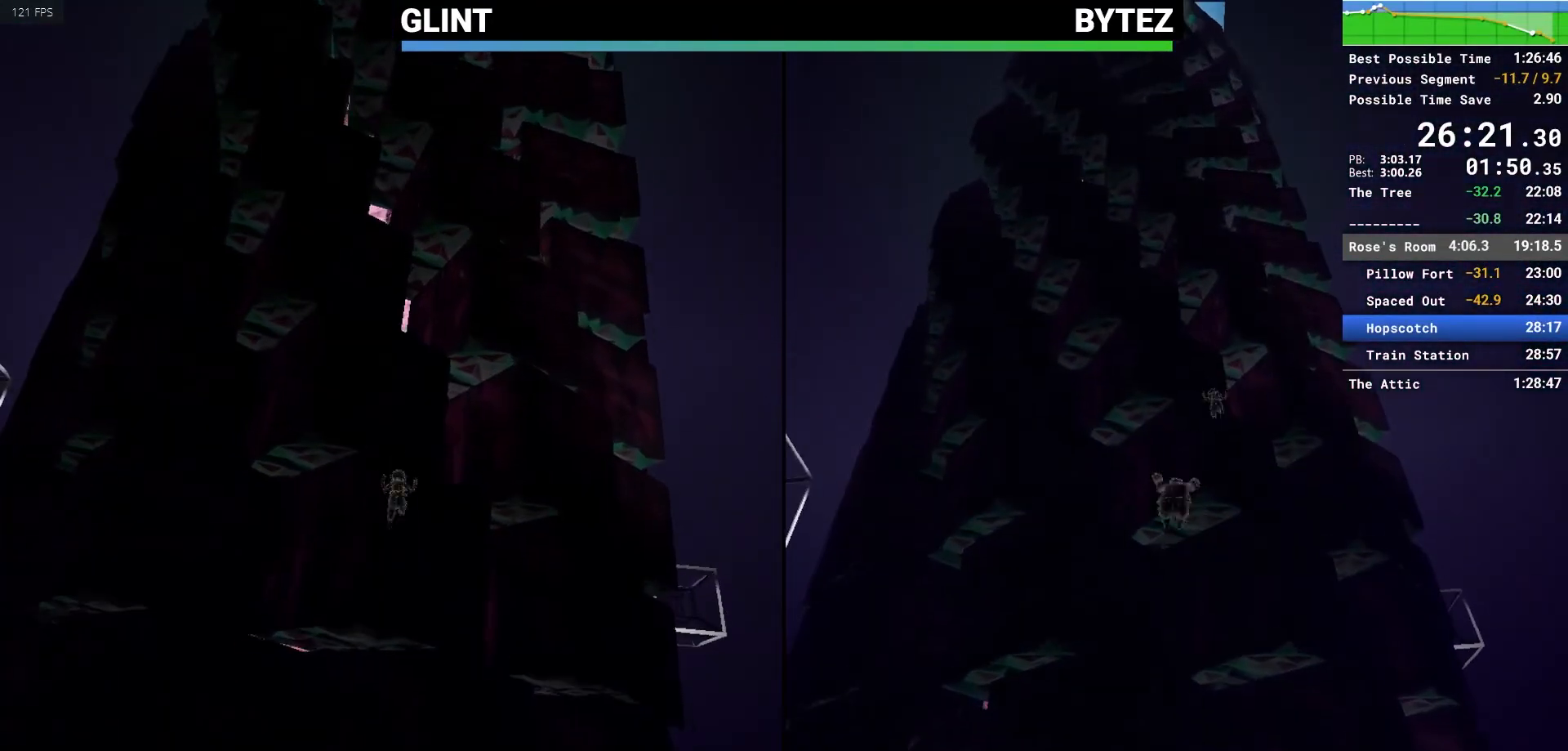
{"keys": ["w"], "mouse": [], "events": [[117, "mouse_right", "down"], [117, "space", "down"], [250, "mouse_right", "up"], [250, "space", "up"]]}
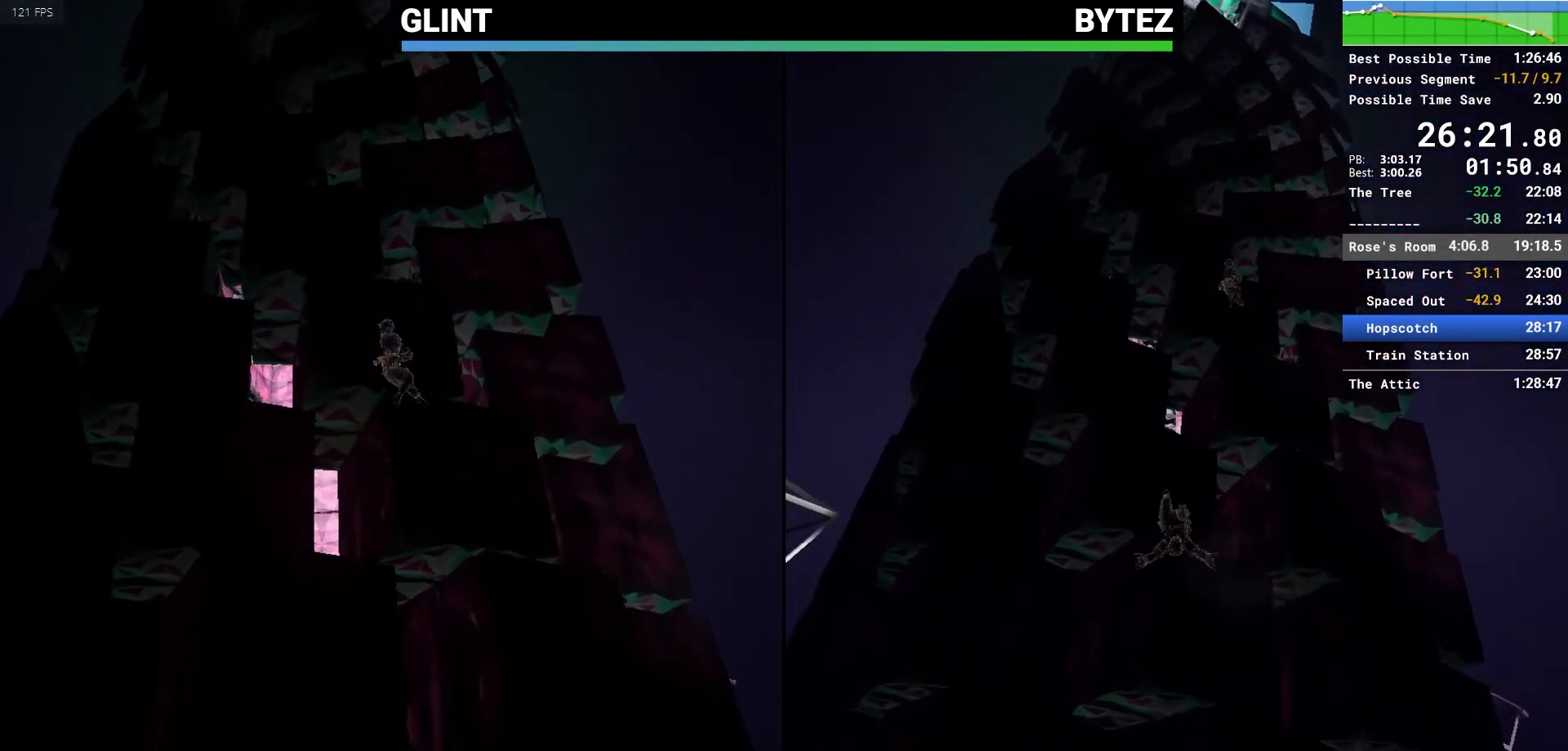
{"keys": ["w"], "mouse": [], "events": []}
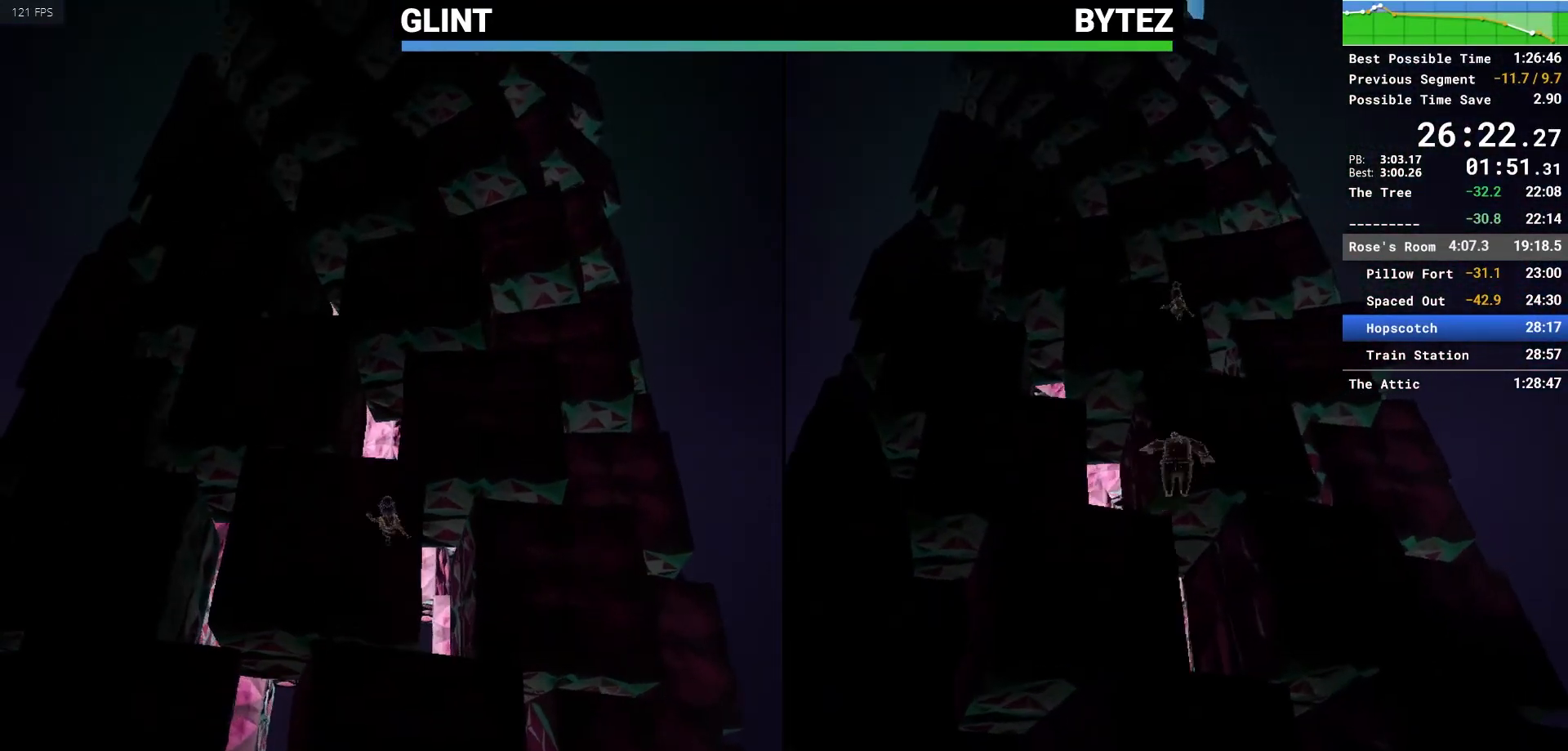
{"keys": ["w"], "mouse": [], "events": [[50, "mouse_right", "down"], [50, "space", "down"], [183, "mouse_right", "up"], [233, "space", "up"]]}
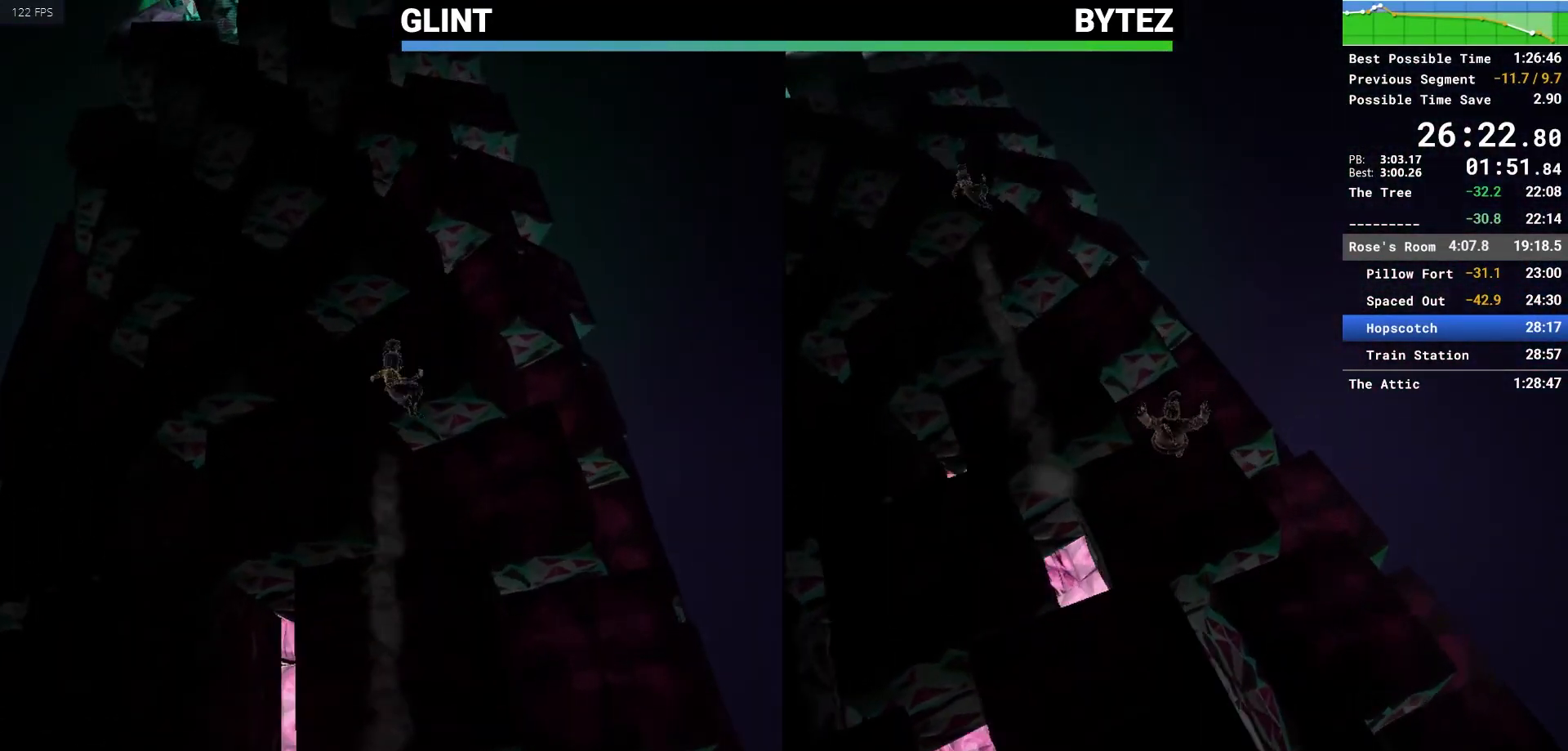
{"keys": ["w"], "mouse": ["right"], "events": [[483, "mouse_right", "down"]]}
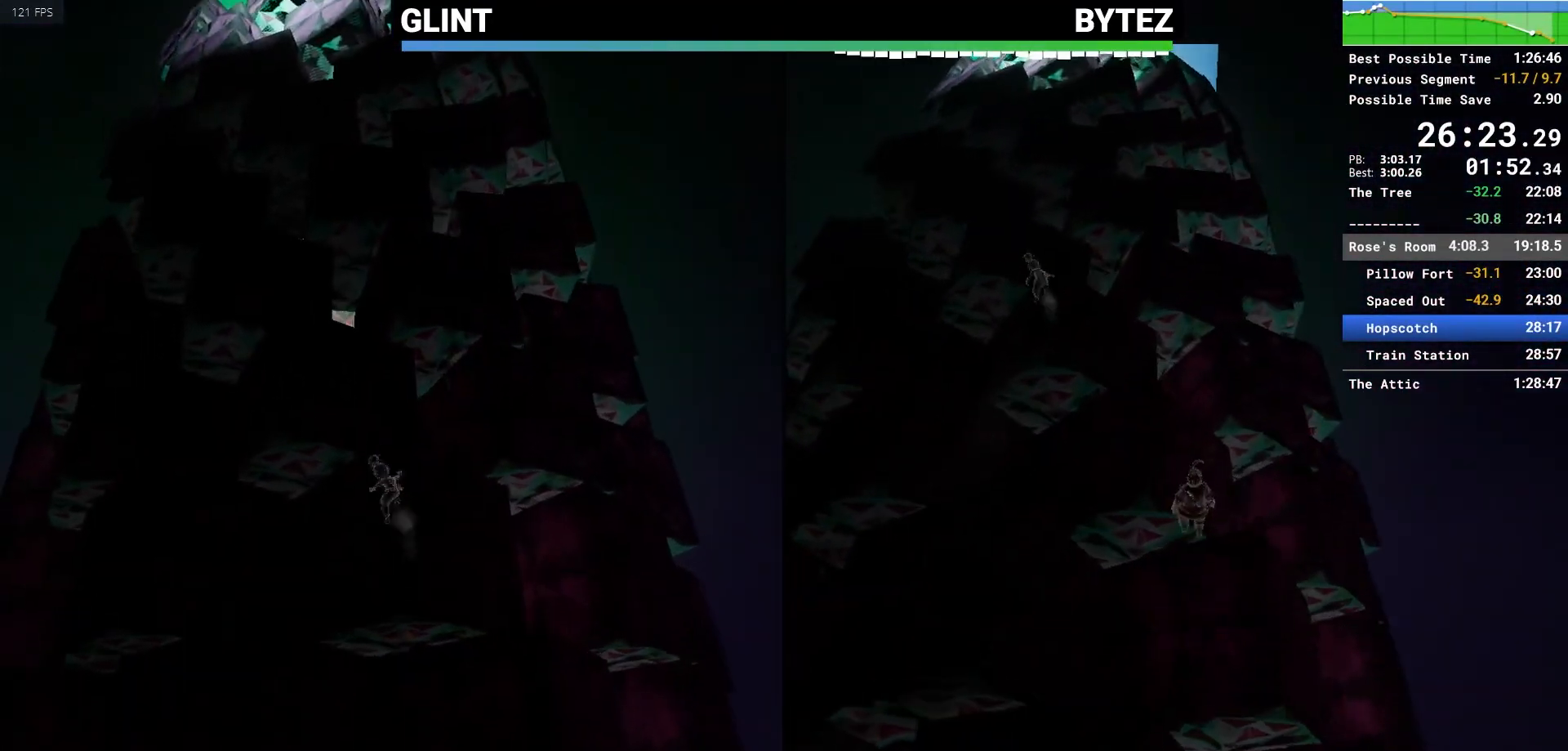
{"keys": ["w"], "mouse": [], "events": [[33, "mouse_right", "up"], [83, "mouse_right", "down"], [83, "space", "down"], [217, "mouse_right", "up"], [217, "space", "up"]]}
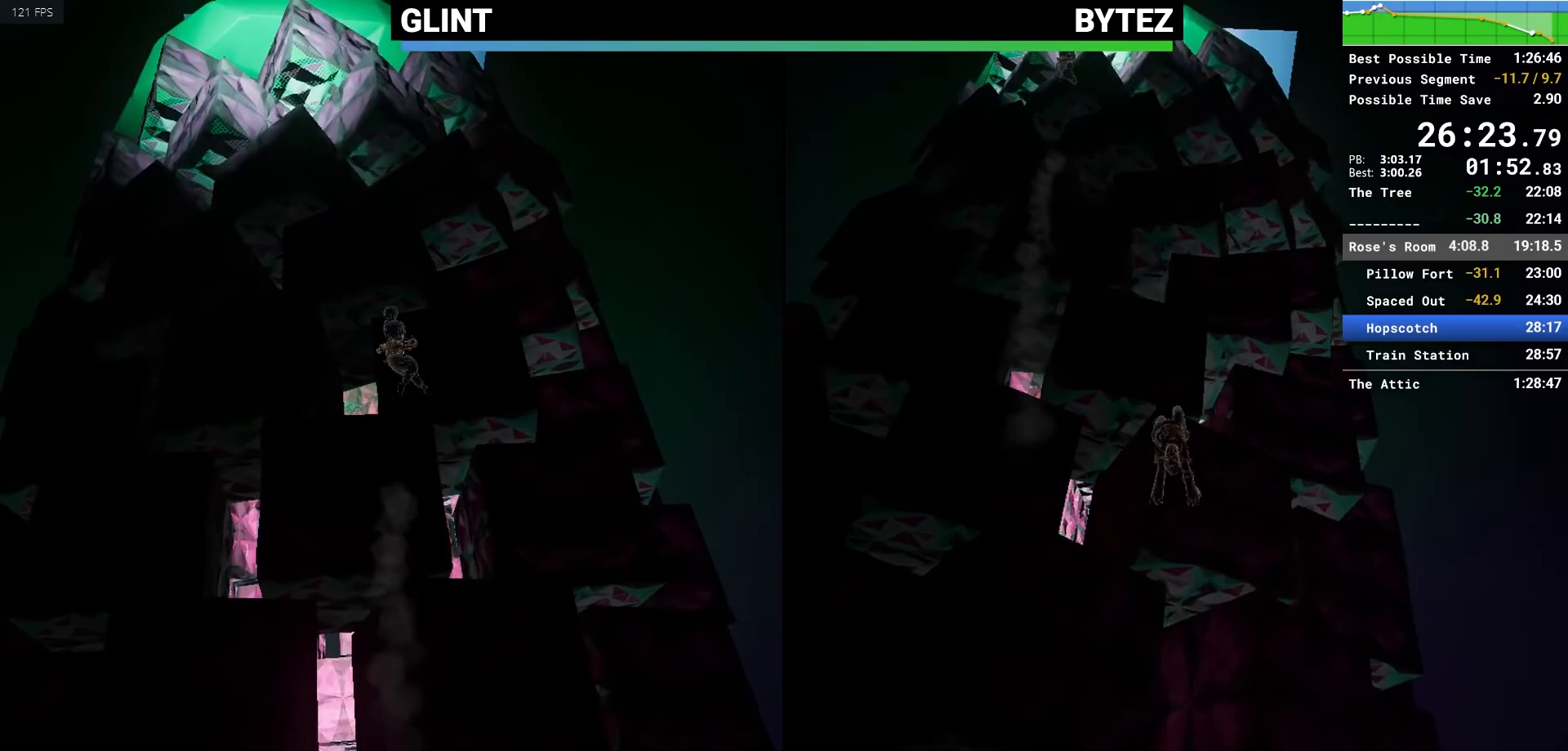
{"keys": ["w"], "mouse": [], "events": []}
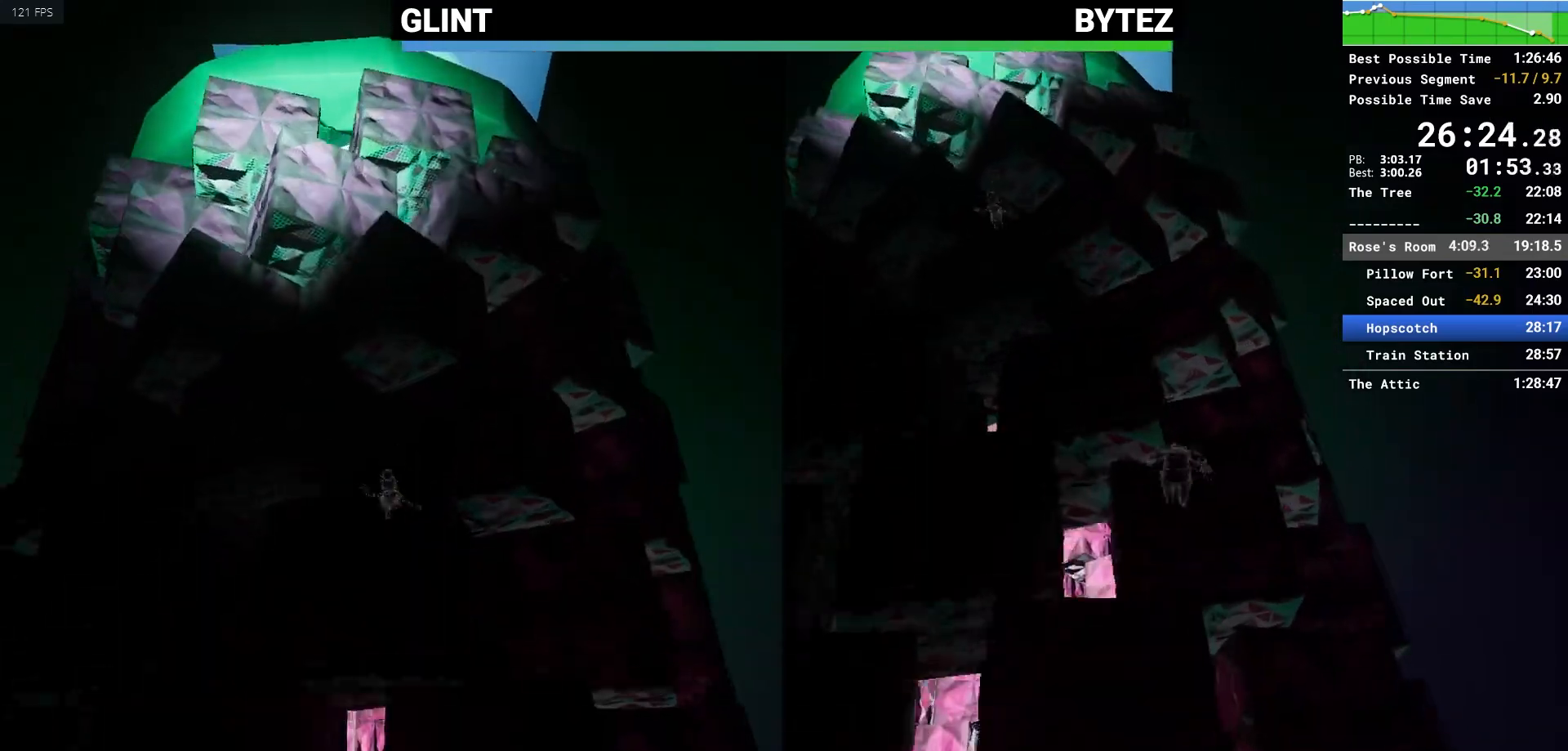
{"keys": ["w"], "mouse": [], "events": [[17, "mouse_right", "down"], [17, "space", "down"], [217, "mouse_right", "up"], [217, "space", "up"]]}